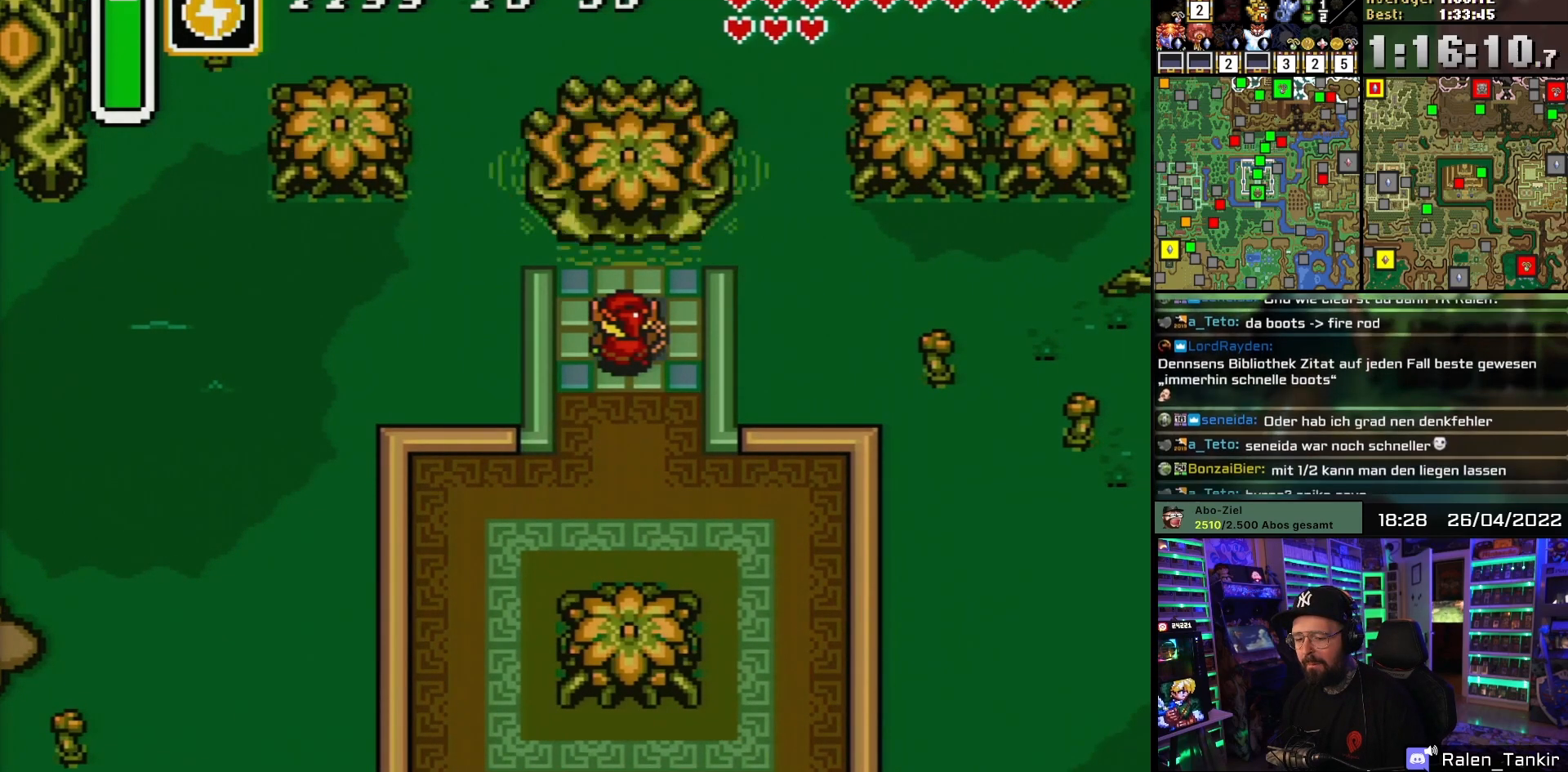
Gameplay with a controller (Nintendo layout); each line is a JSON object with the inputs held at the frame after it. "events" lists button and stick changes between this image and that frame as [ms after this image, input, new state], when the widget could be followed in between. Not read: L1 L3 R1 R3.
{"buttons": ["DPAD_UP"], "events": []}
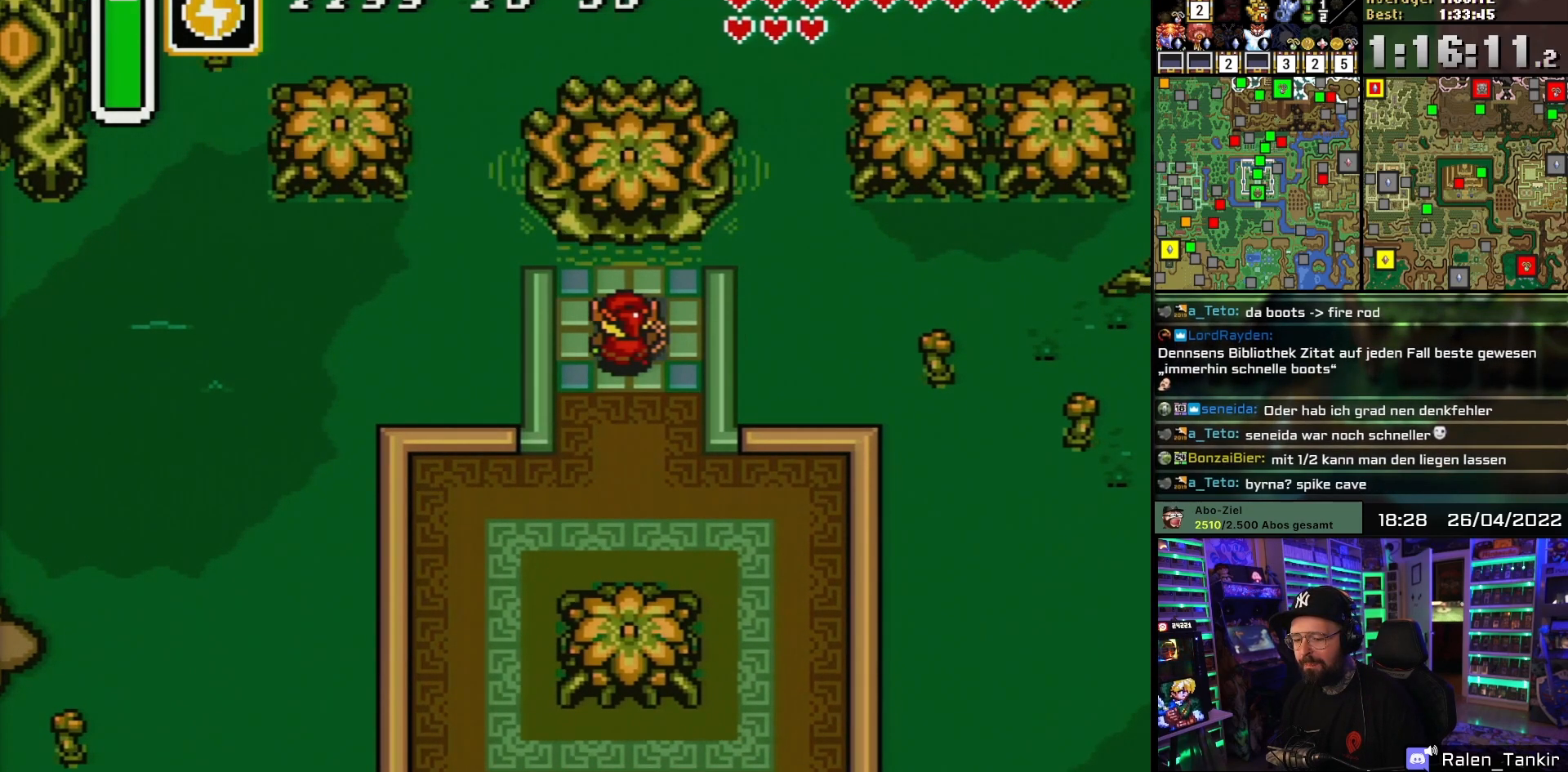
{"buttons": ["DPAD_UP"], "events": []}
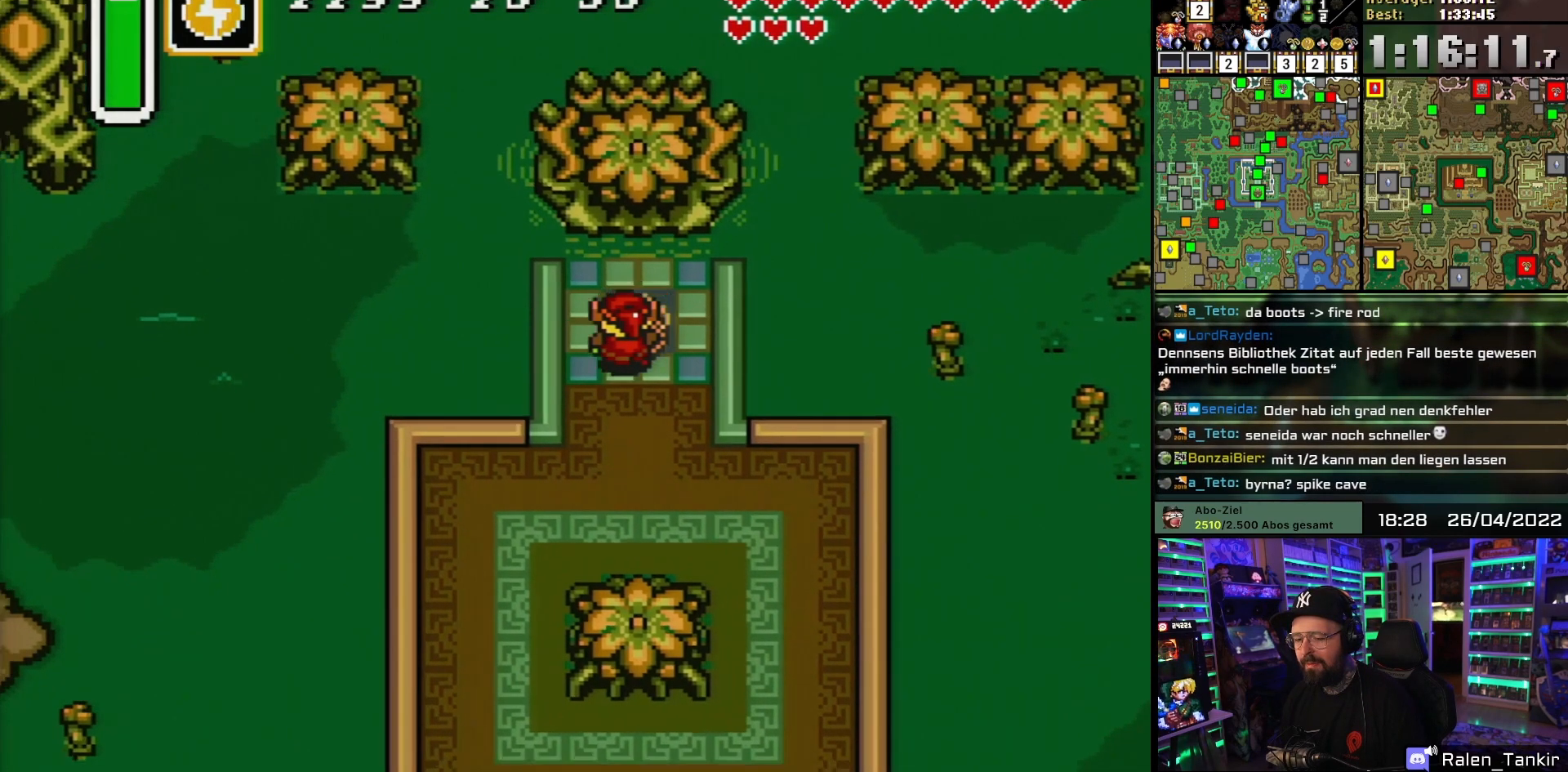
{"buttons": ["DPAD_UP"], "events": [[117, "DPAD_UP", "up"], [117, "START", "down"], [133, "DPAD_UP", "down"], [133, "START", "up"]]}
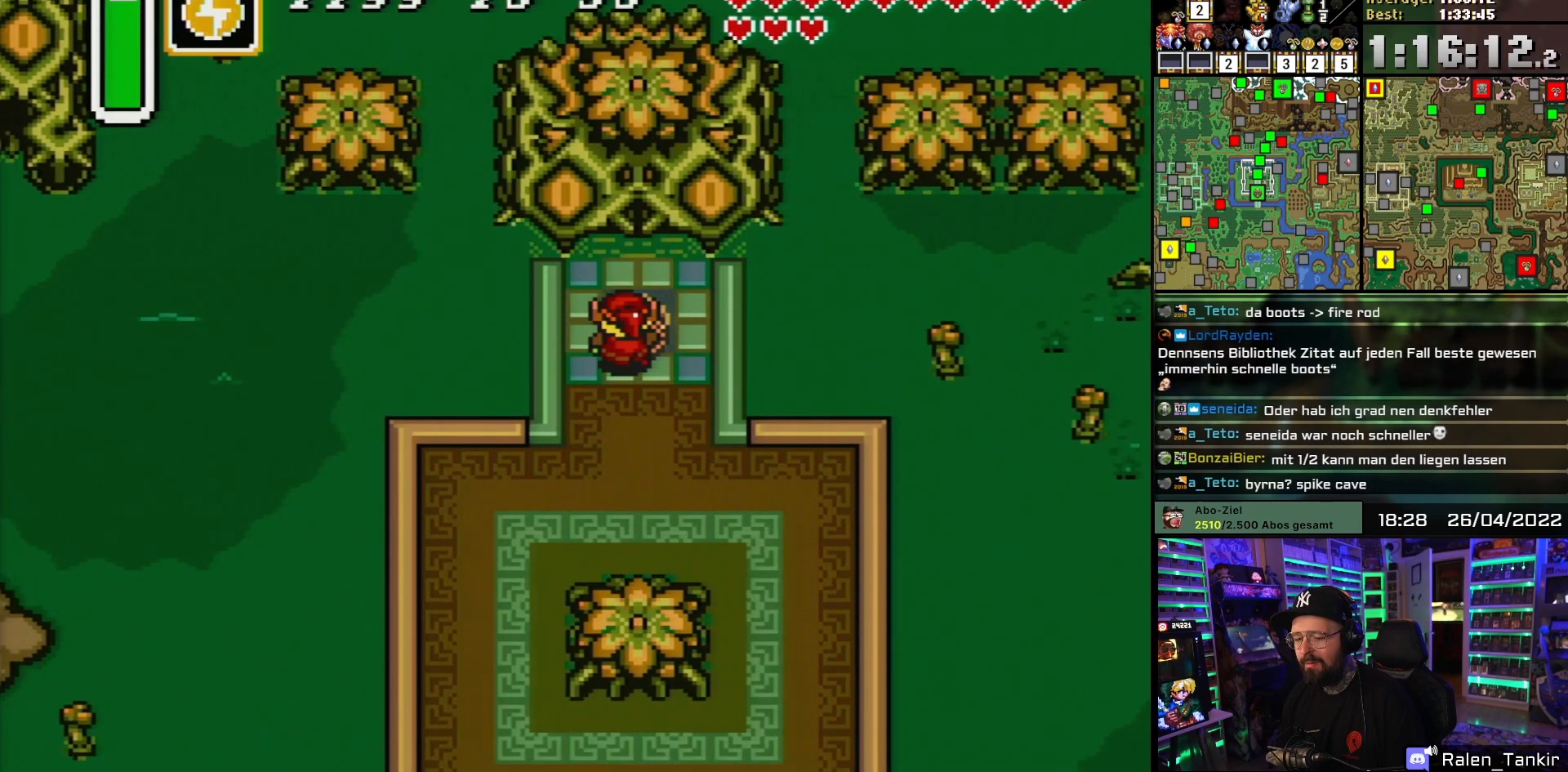
{"buttons": ["DPAD_UP"], "events": []}
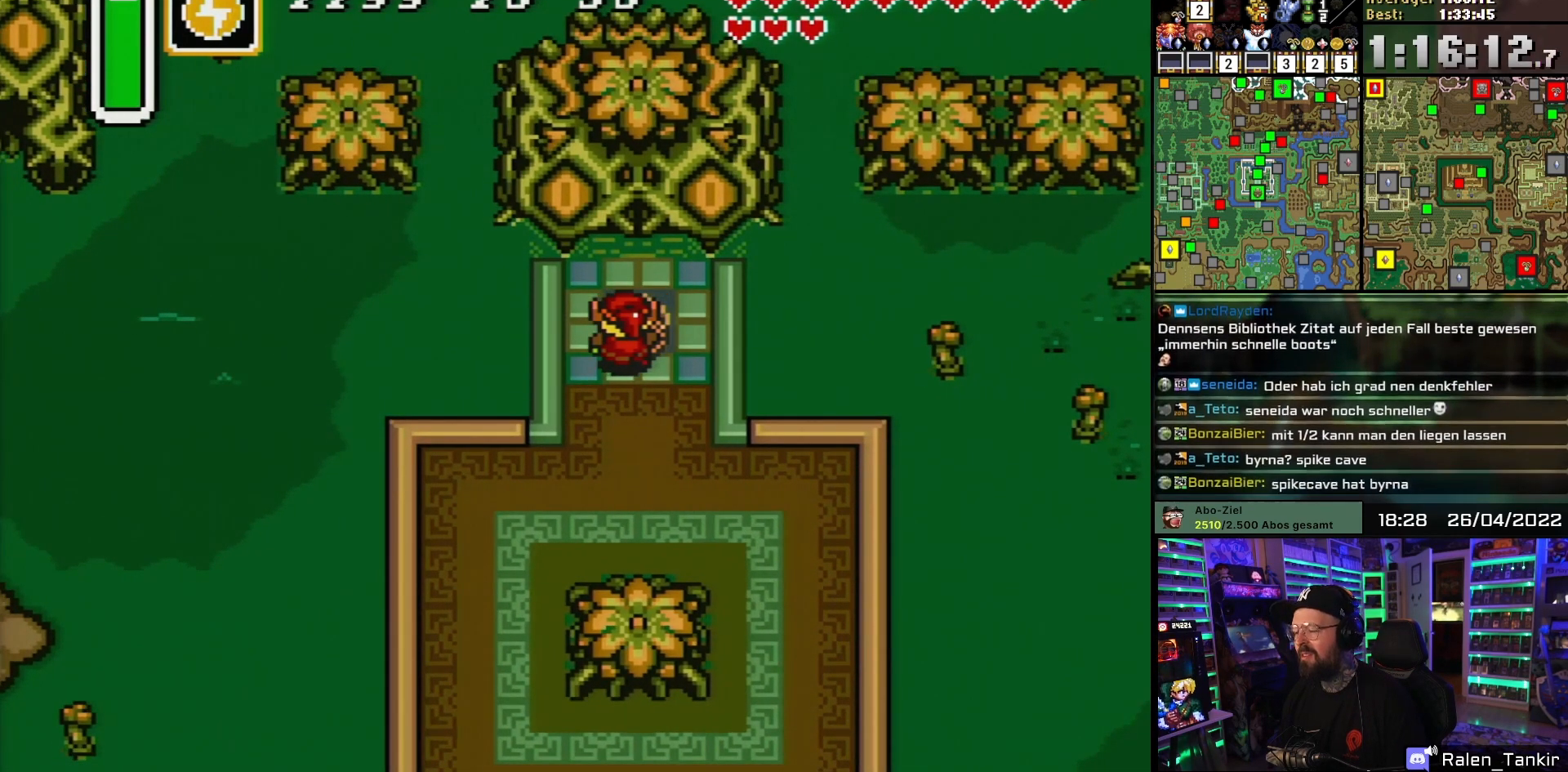
{"buttons": [], "events": [[17, "DPAD_UP", "up"]]}
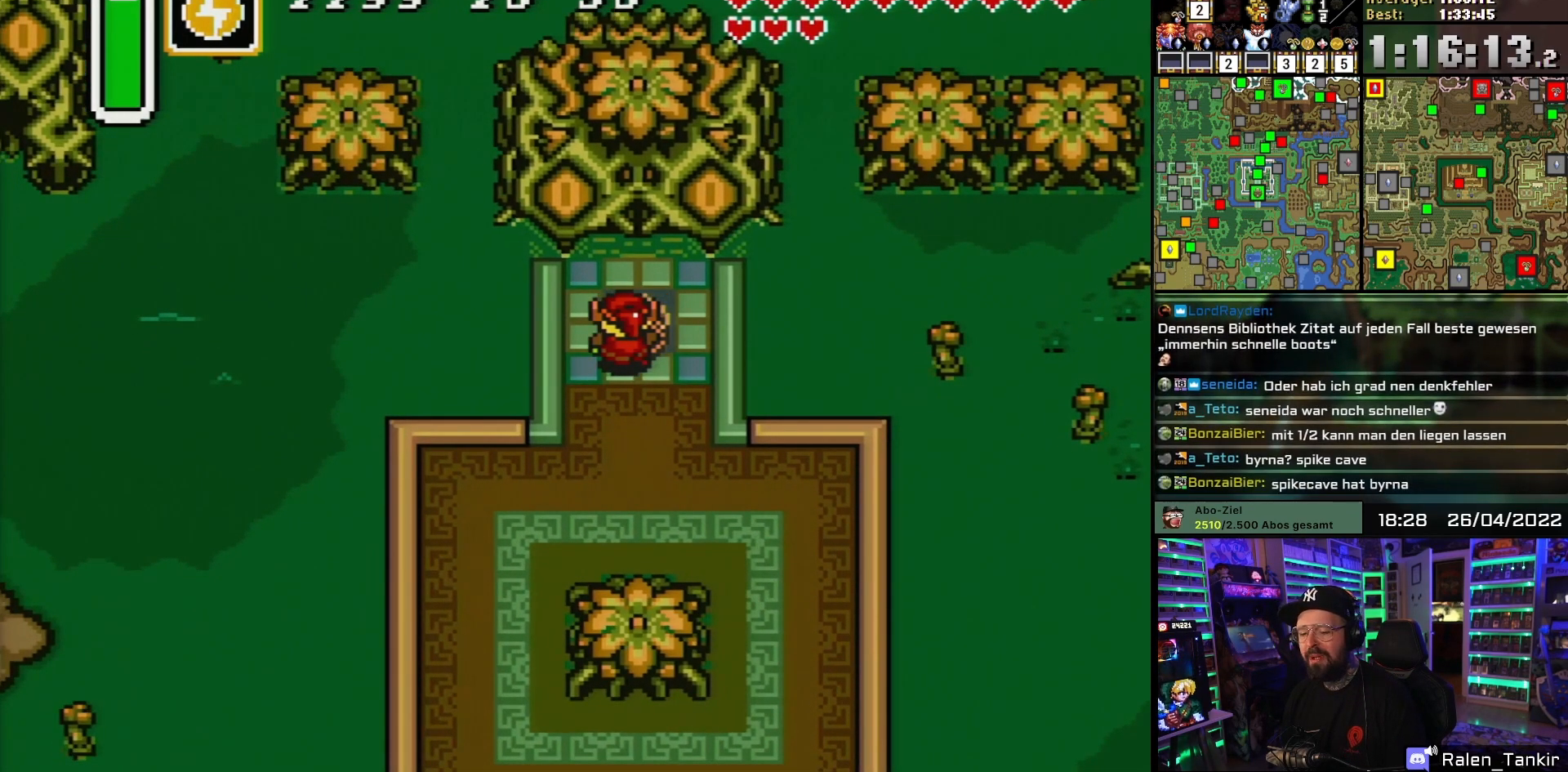
{"buttons": ["DPAD_UP"], "events": [[350, "DPAD_UP", "down"]]}
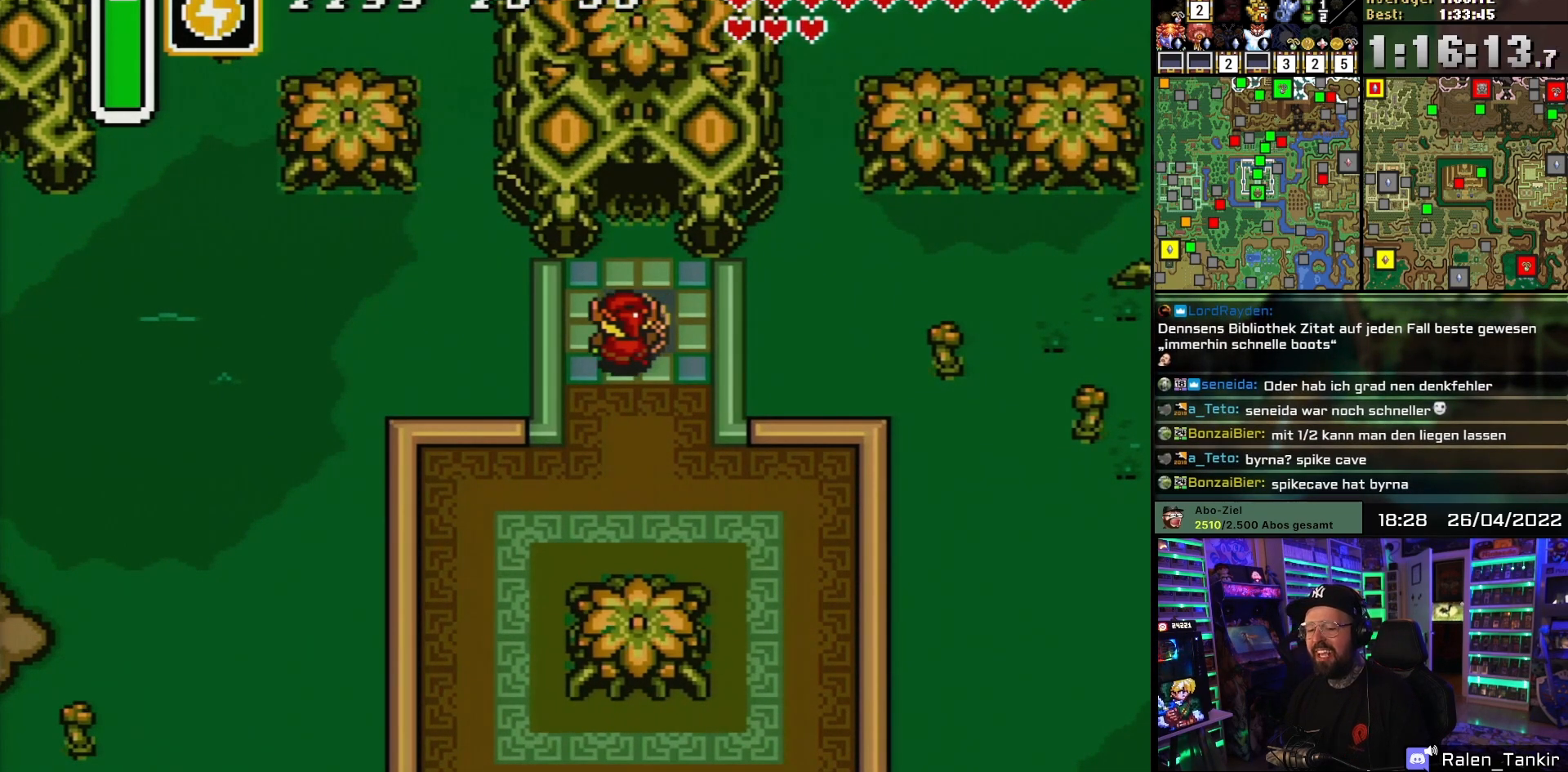
{"buttons": ["DPAD_UP"], "events": []}
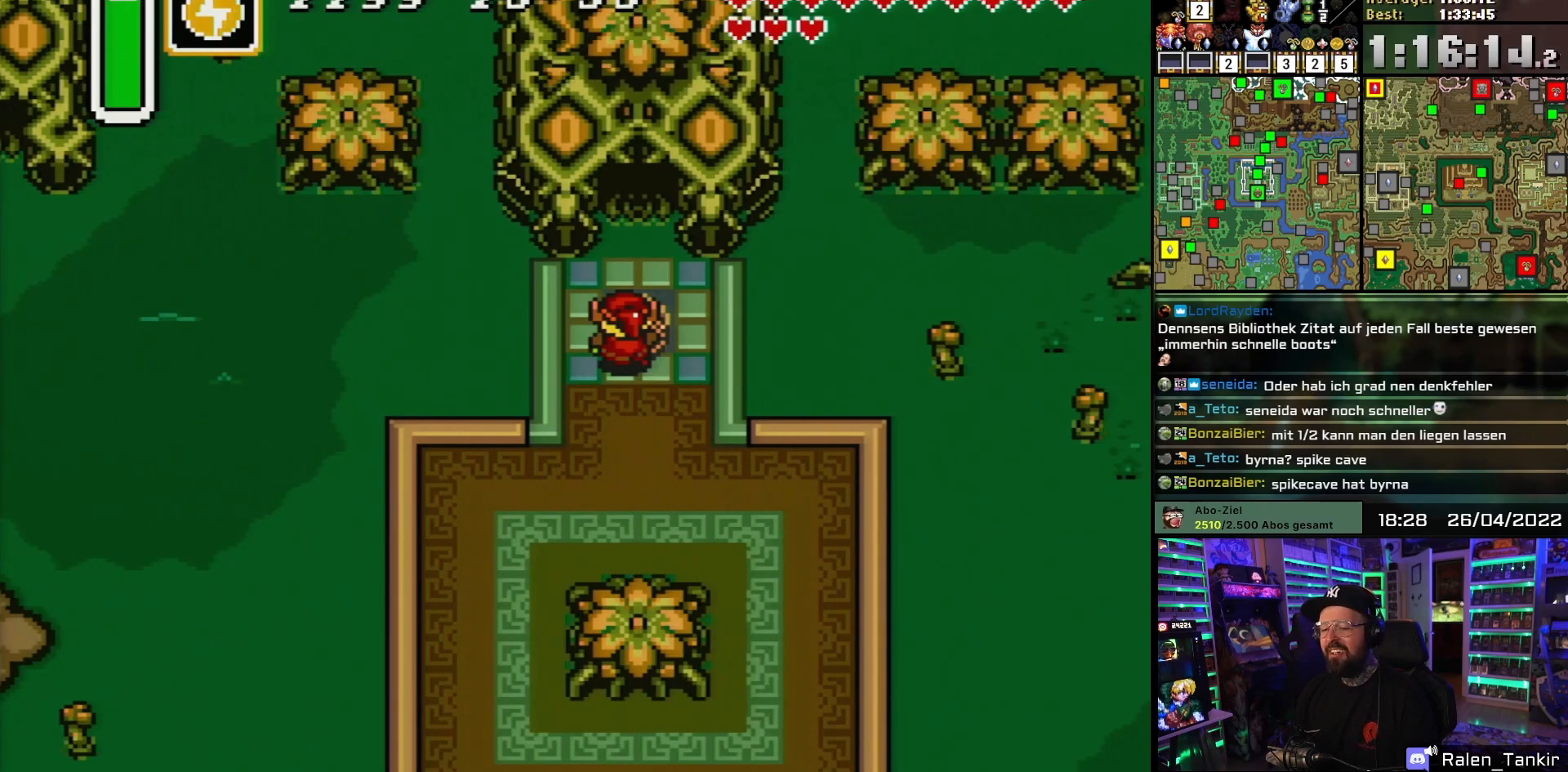
{"buttons": ["DPAD_UP"], "events": []}
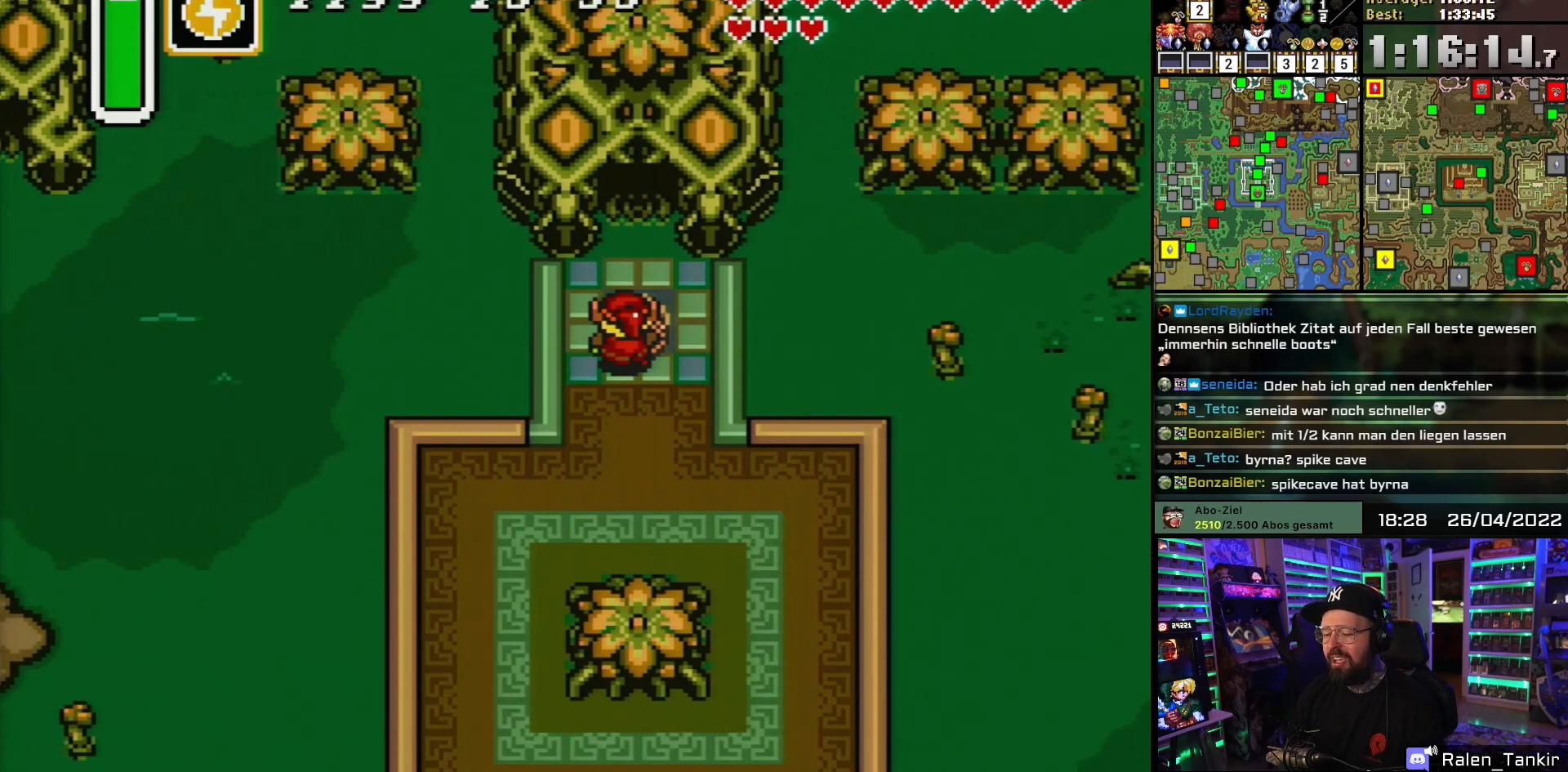
{"buttons": ["DPAD_UP"], "events": []}
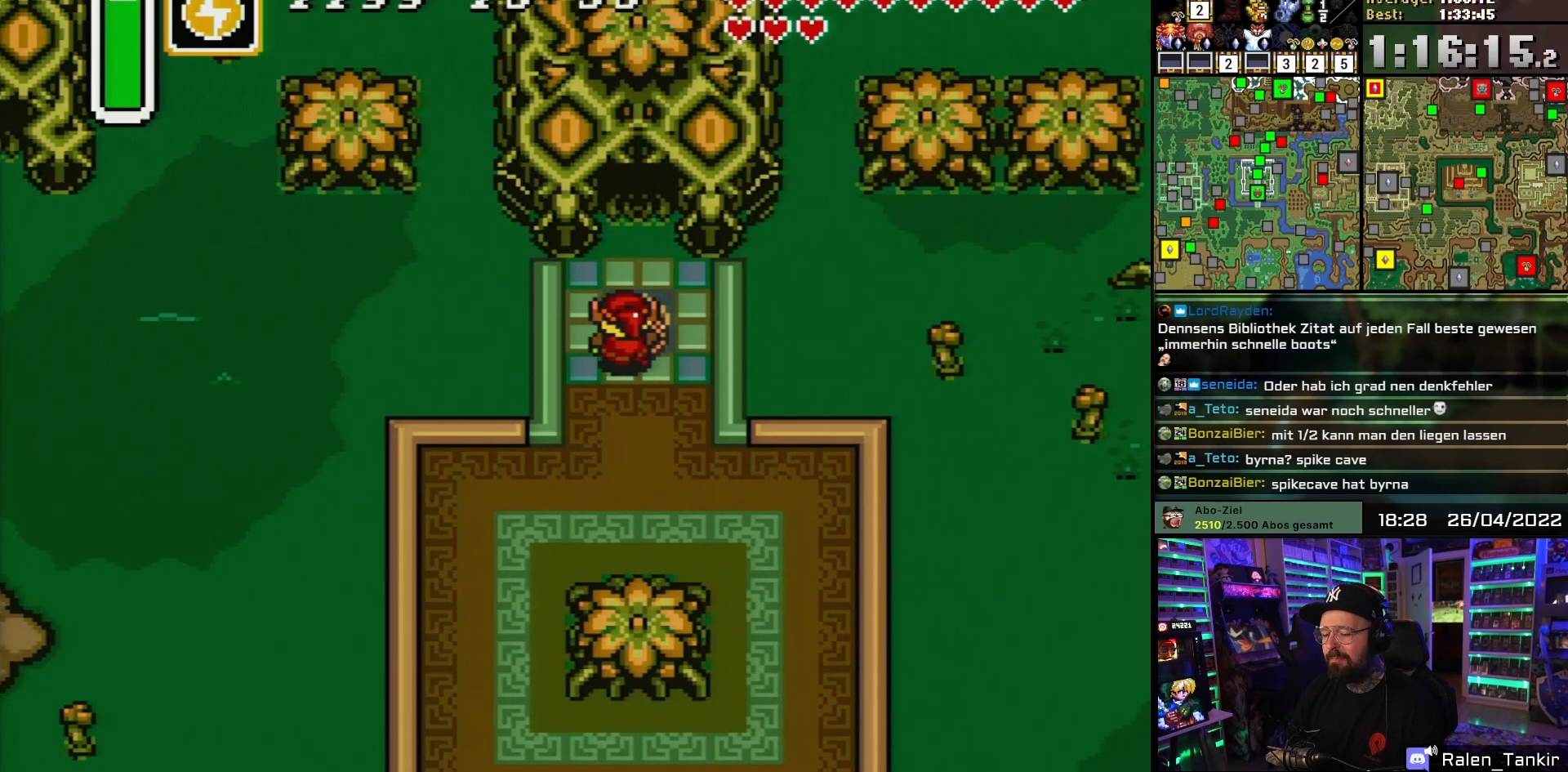
{"buttons": ["DPAD_UP"], "events": []}
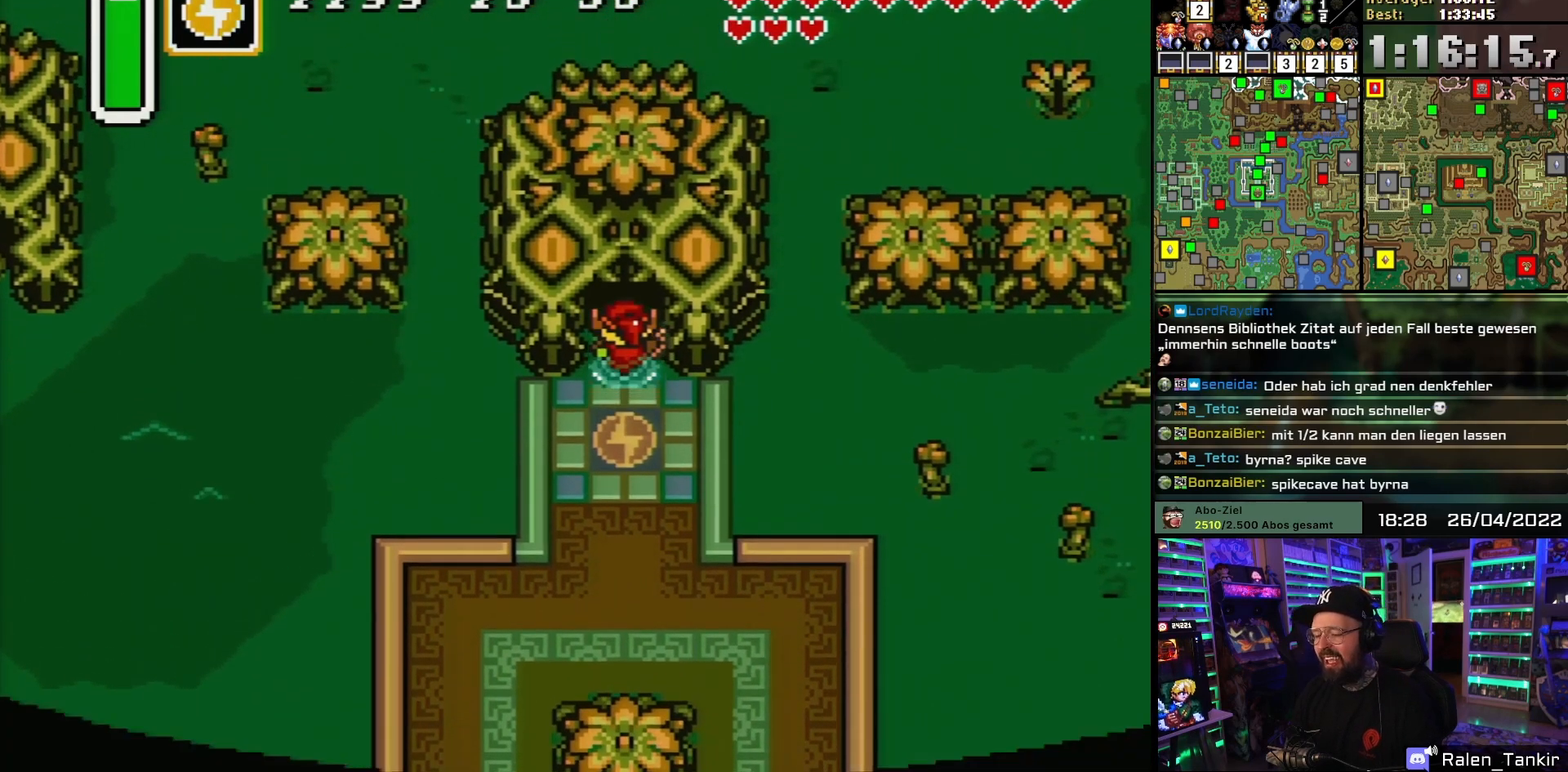
{"buttons": [], "events": [[467, "DPAD_UP", "up"]]}
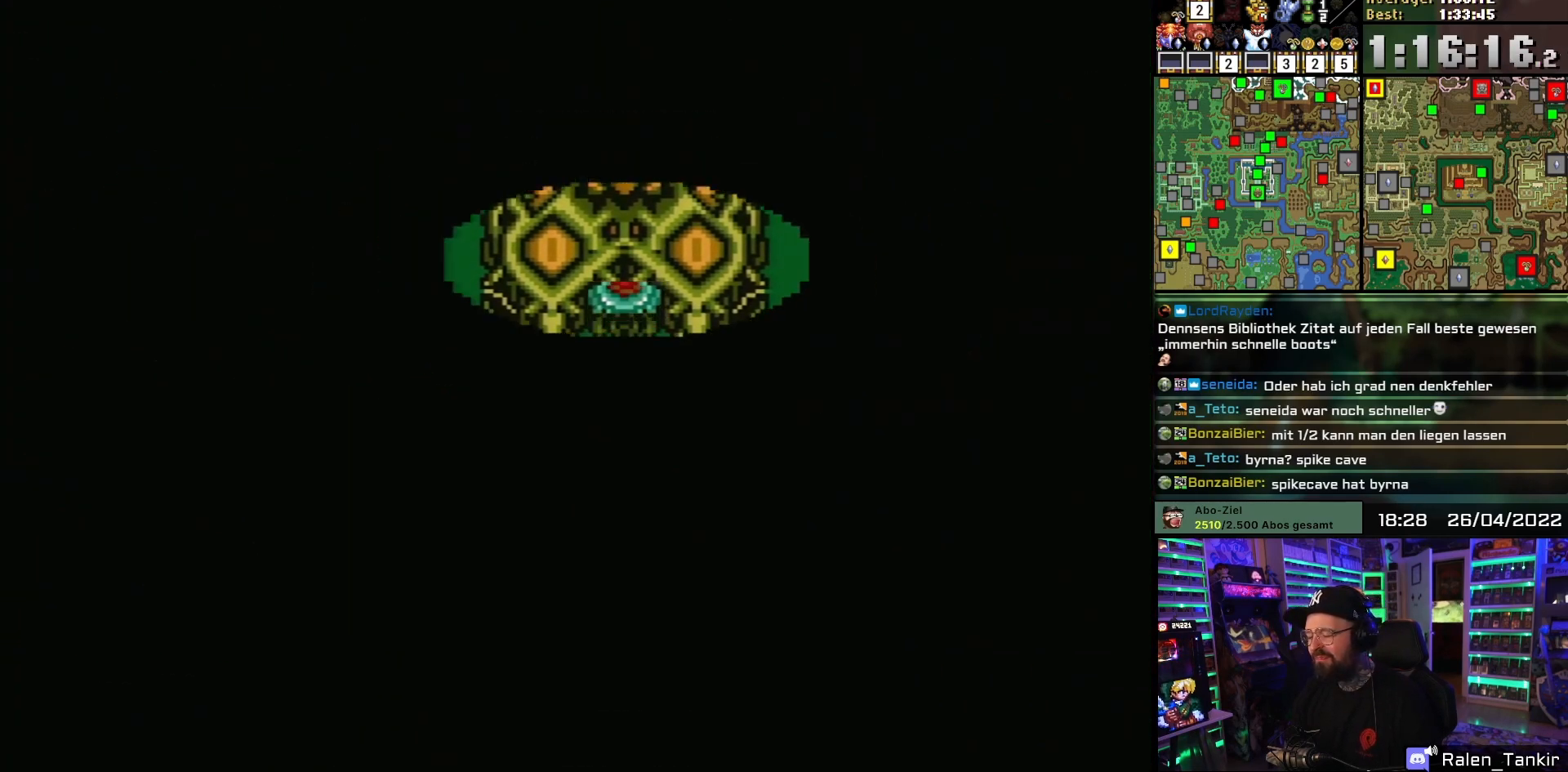
{"buttons": [], "events": []}
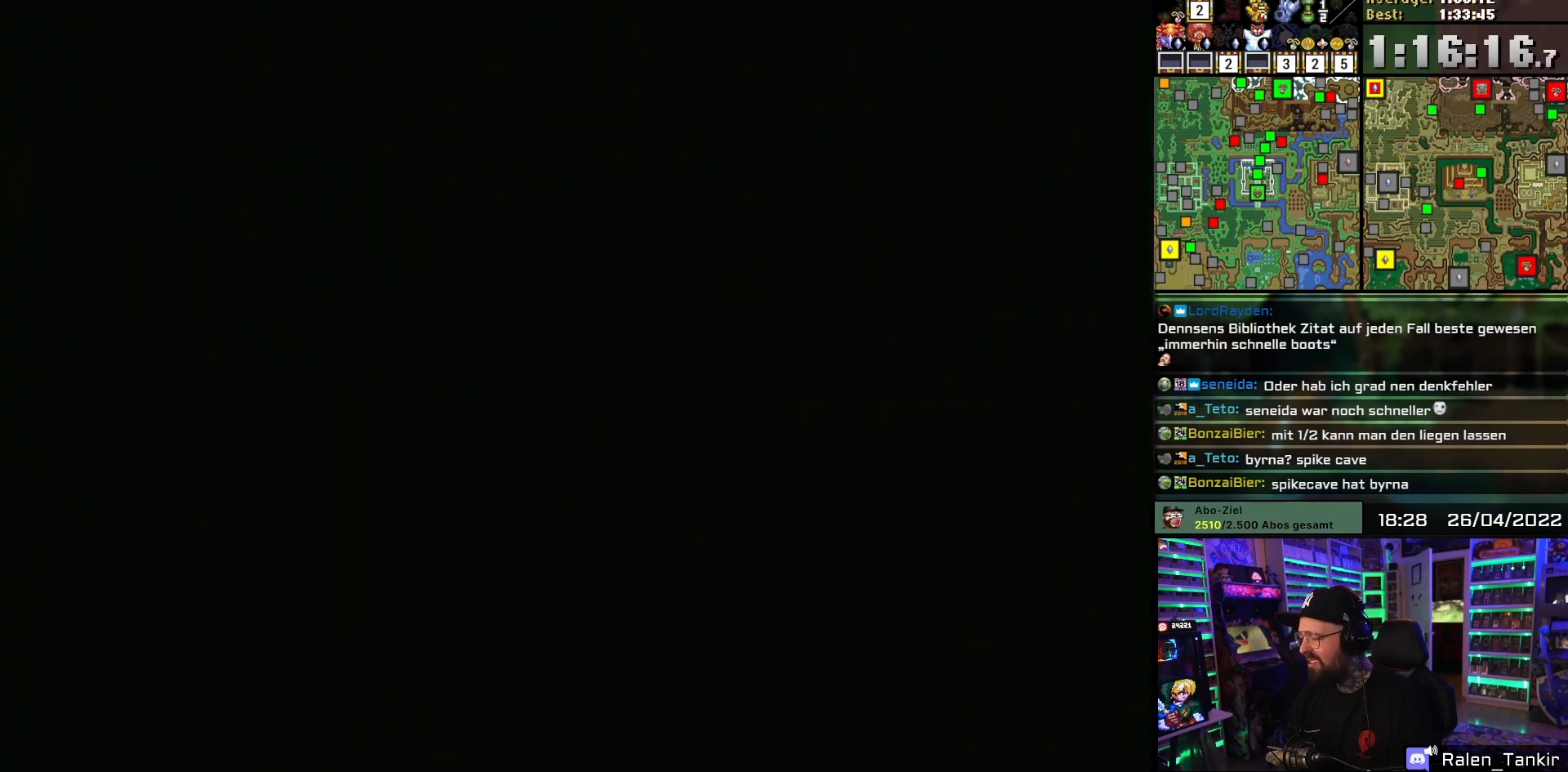
{"buttons": [], "events": []}
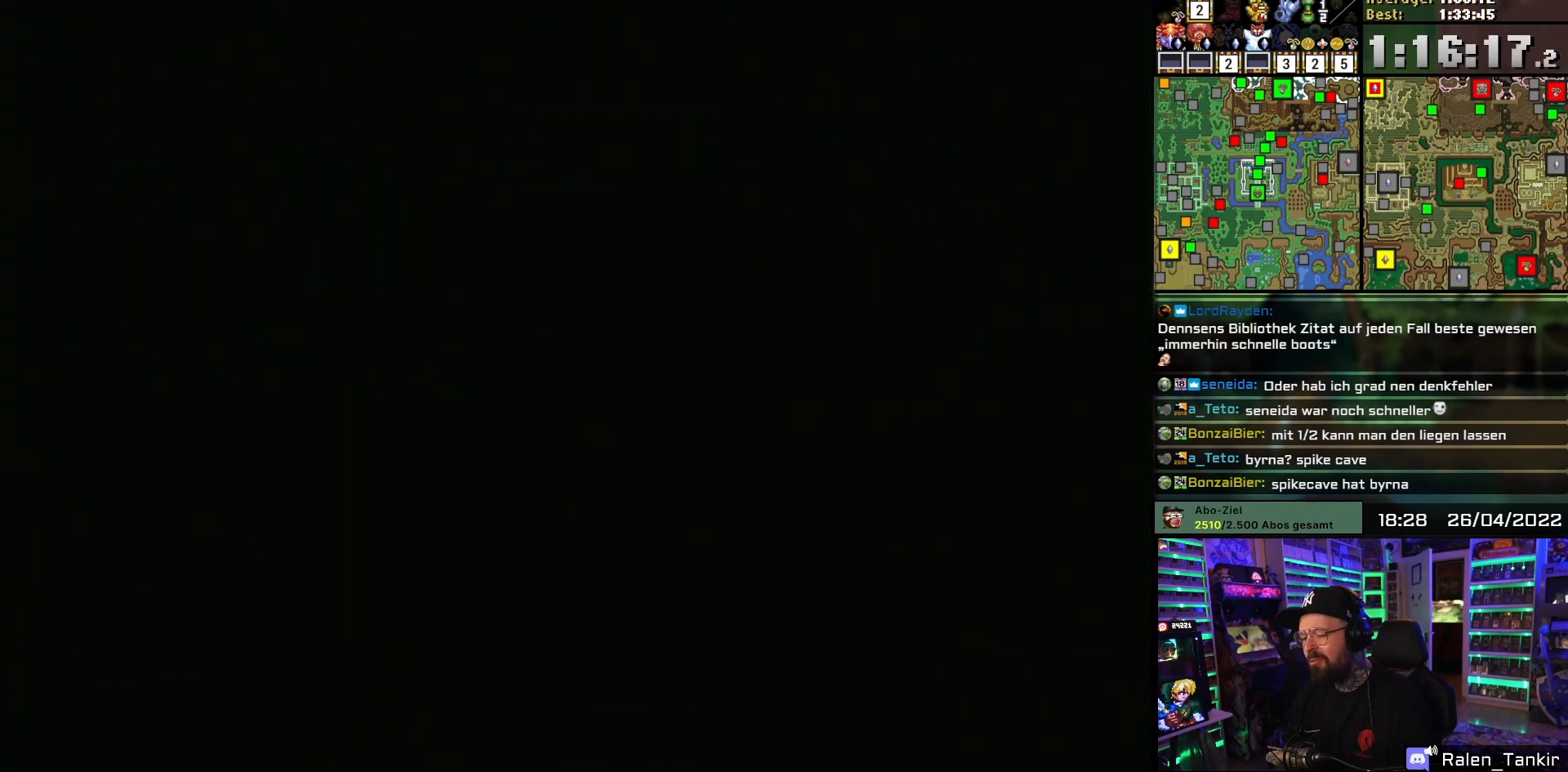
{"buttons": ["DPAD_UP"], "events": [[117, "DPAD_UP", "down"]]}
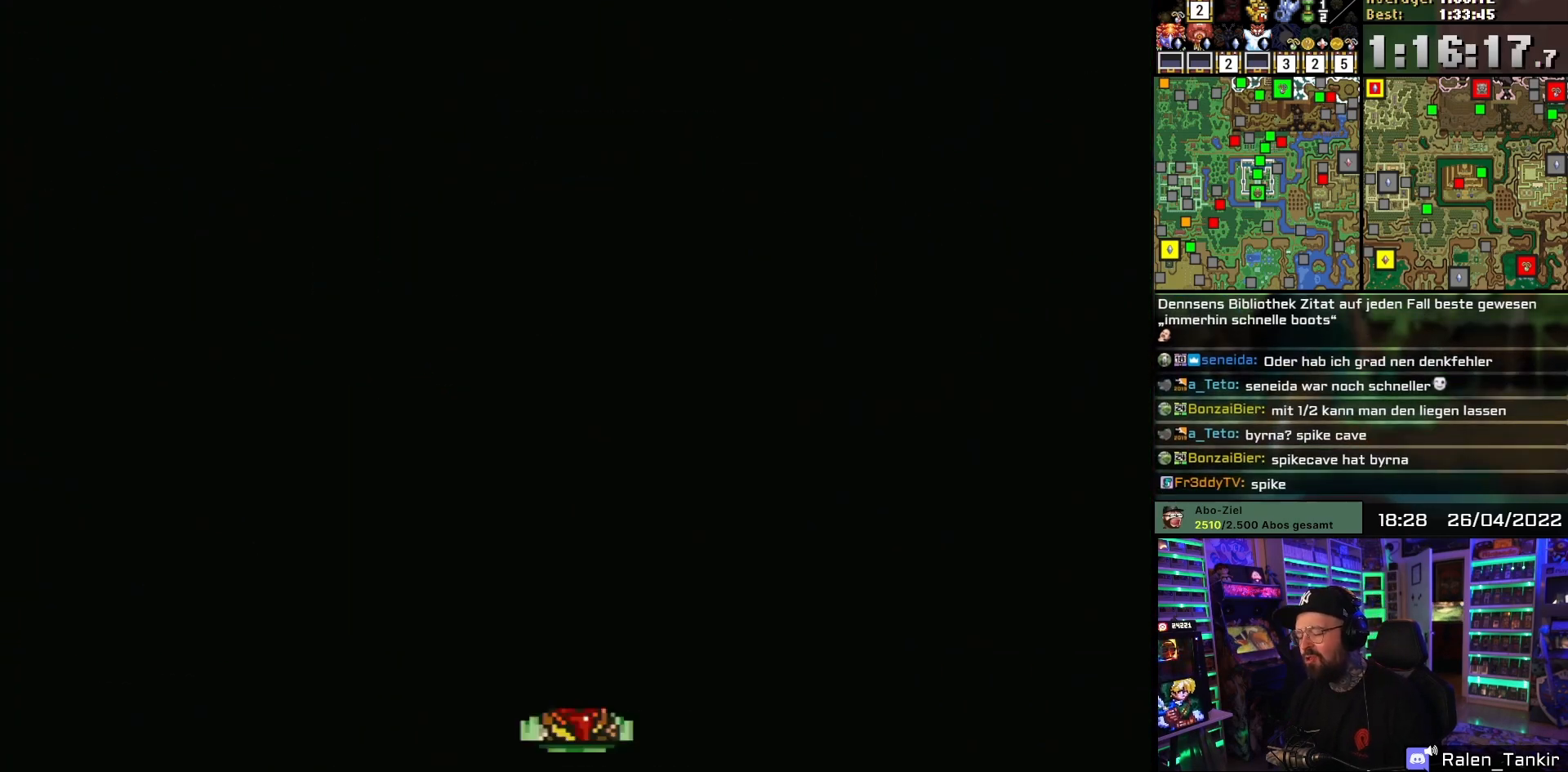
{"buttons": ["DPAD_UP"], "events": [[183, "DPAD_UP", "up"], [350, "DPAD_UP", "down"]]}
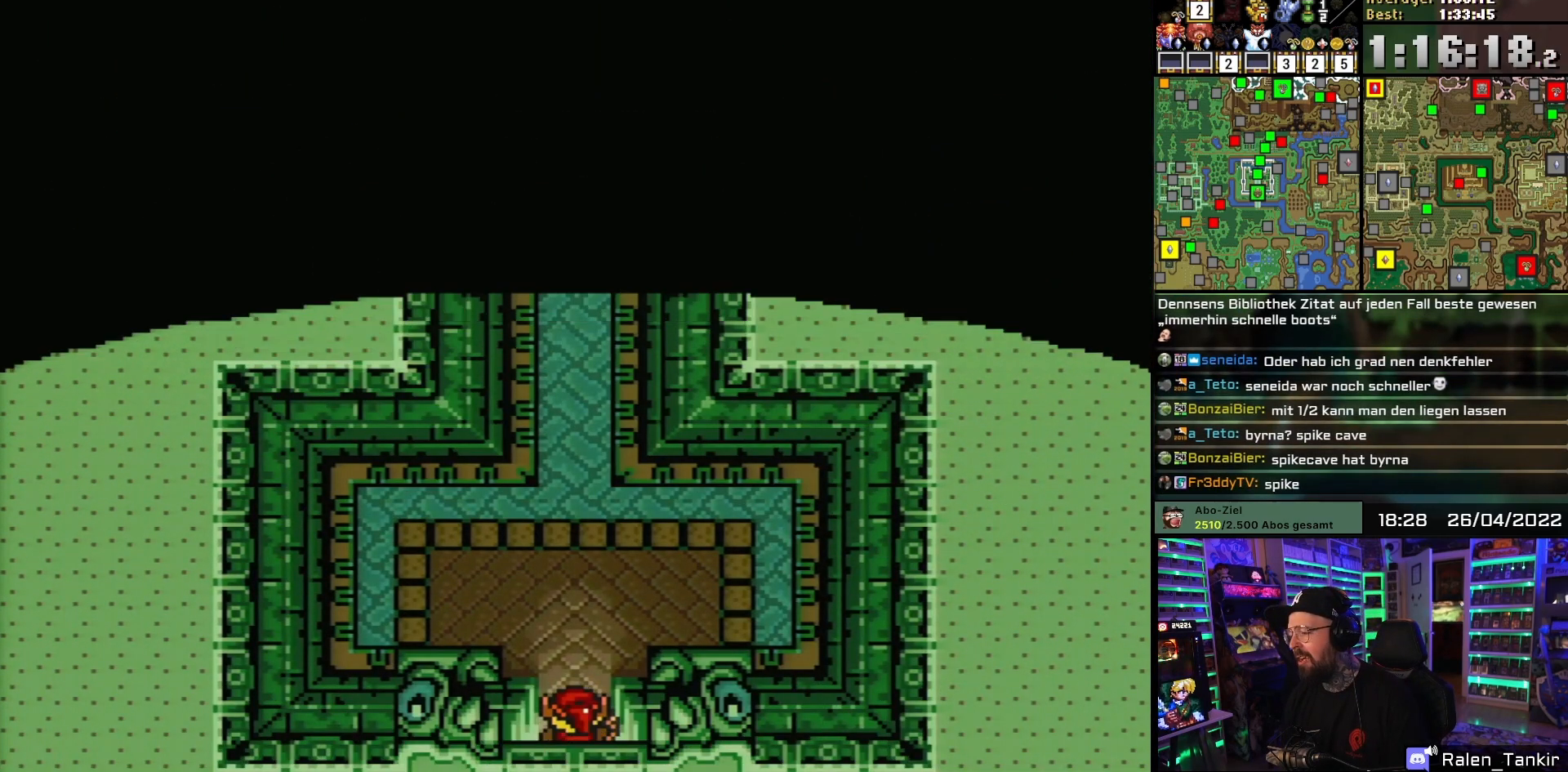
{"buttons": ["DPAD_UP"], "events": []}
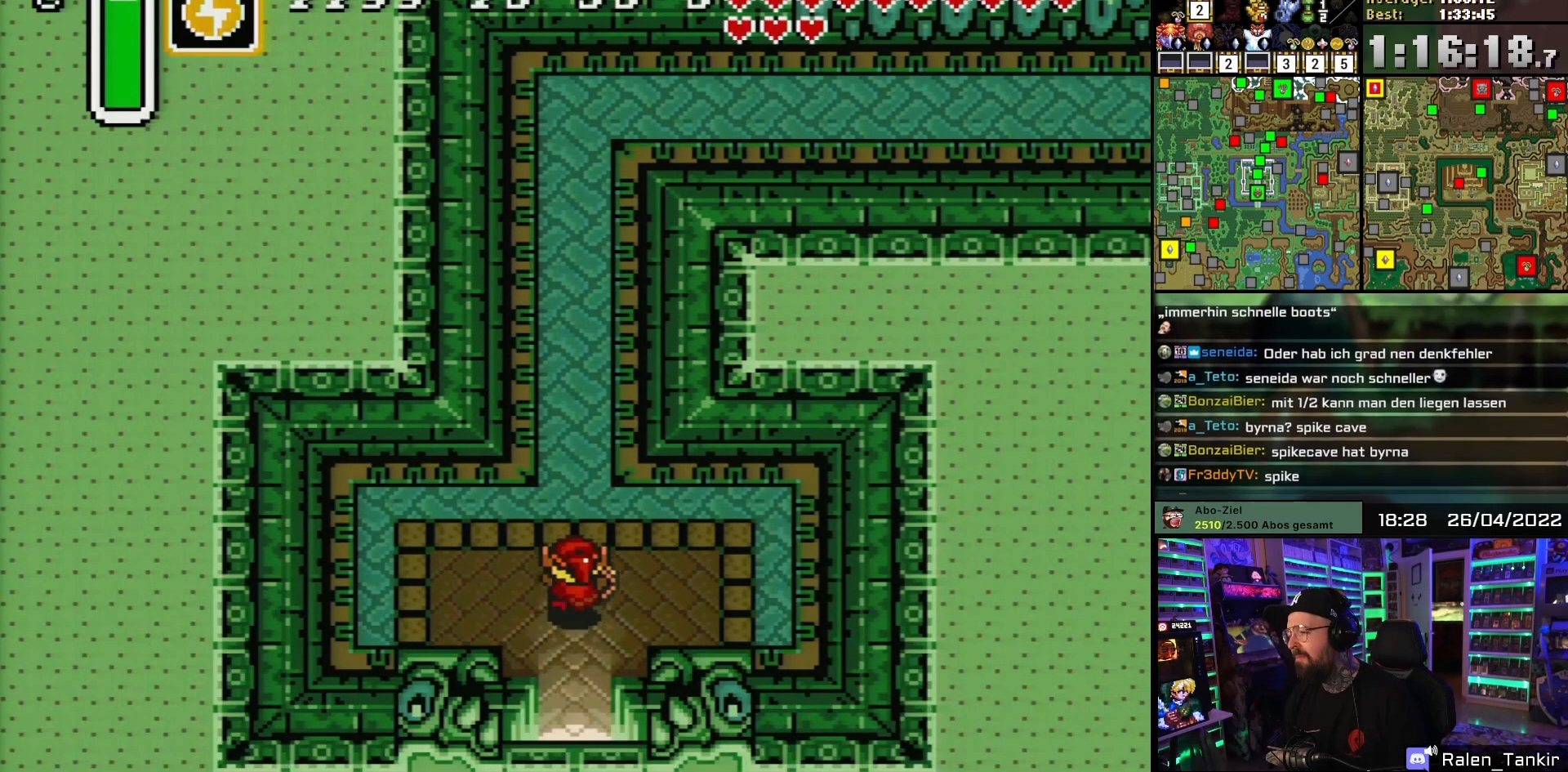
{"buttons": ["DPAD_UP"], "events": [[117, "DPAD_RIGHT", "down"], [250, "DPAD_RIGHT", "up"]]}
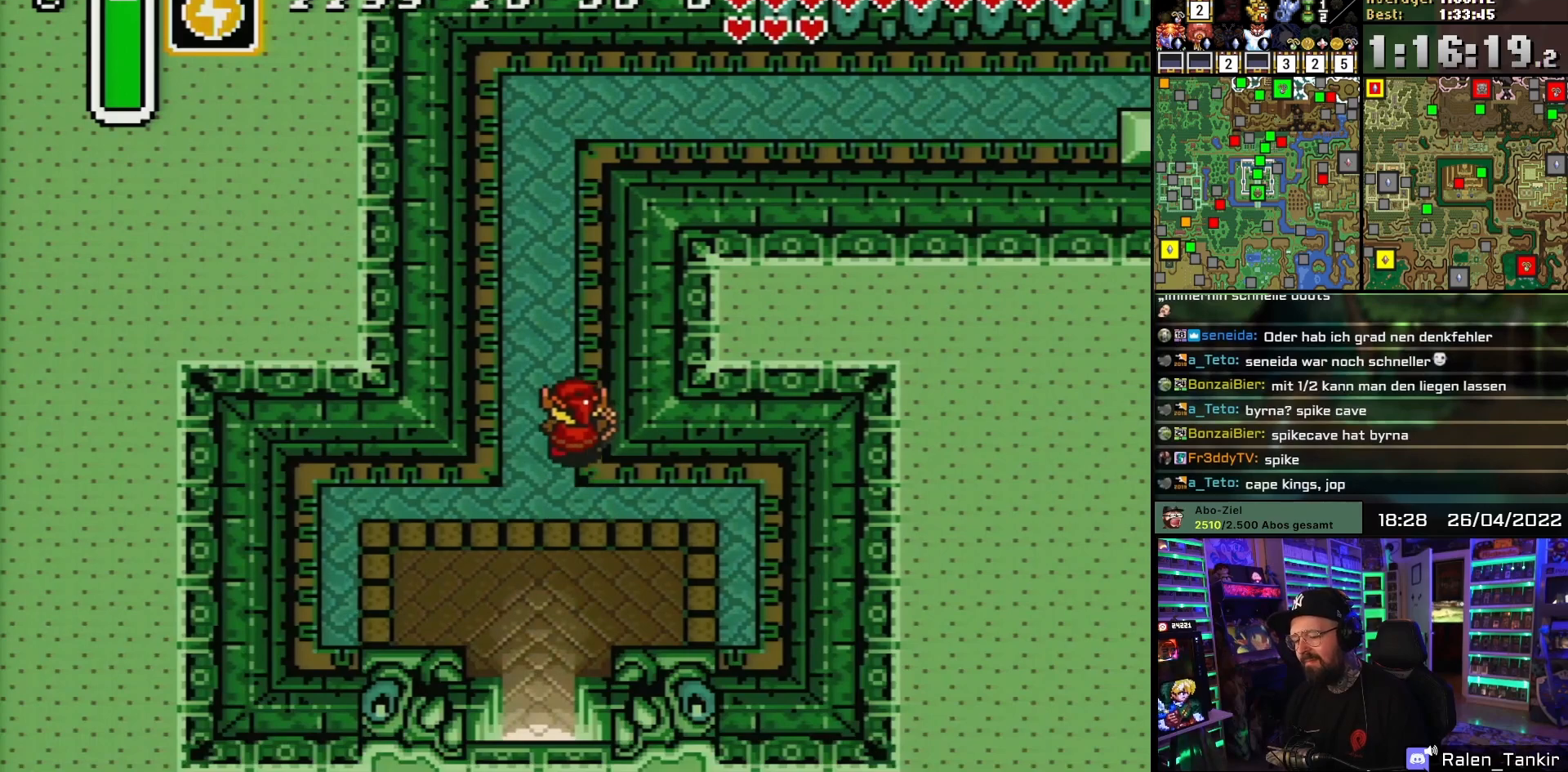
{"buttons": ["DPAD_UP"], "events": []}
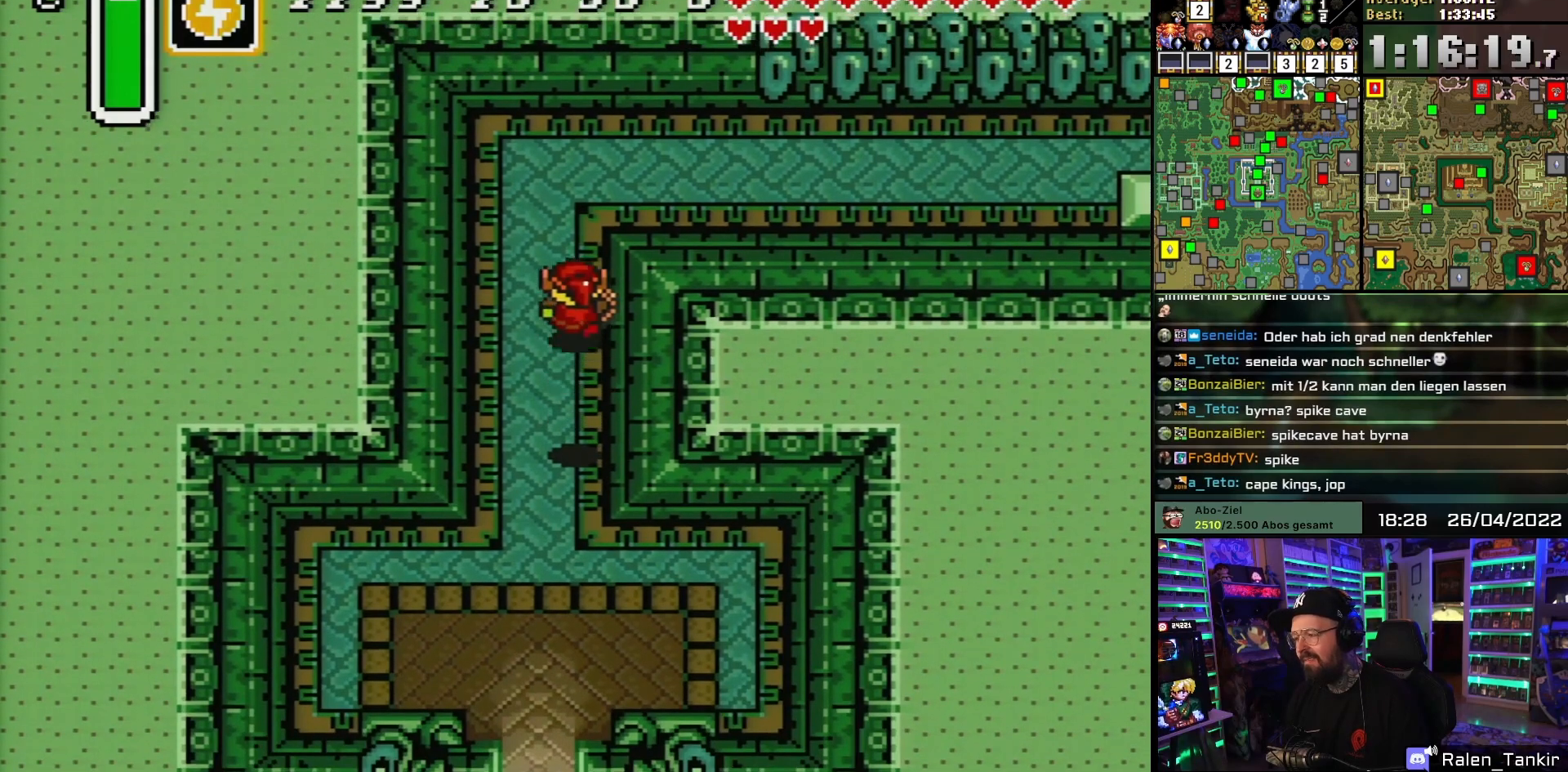
{"buttons": ["DPAD_RIGHT"], "events": [[367, "DPAD_RIGHT", "down"], [400, "DPAD_UP", "up"]]}
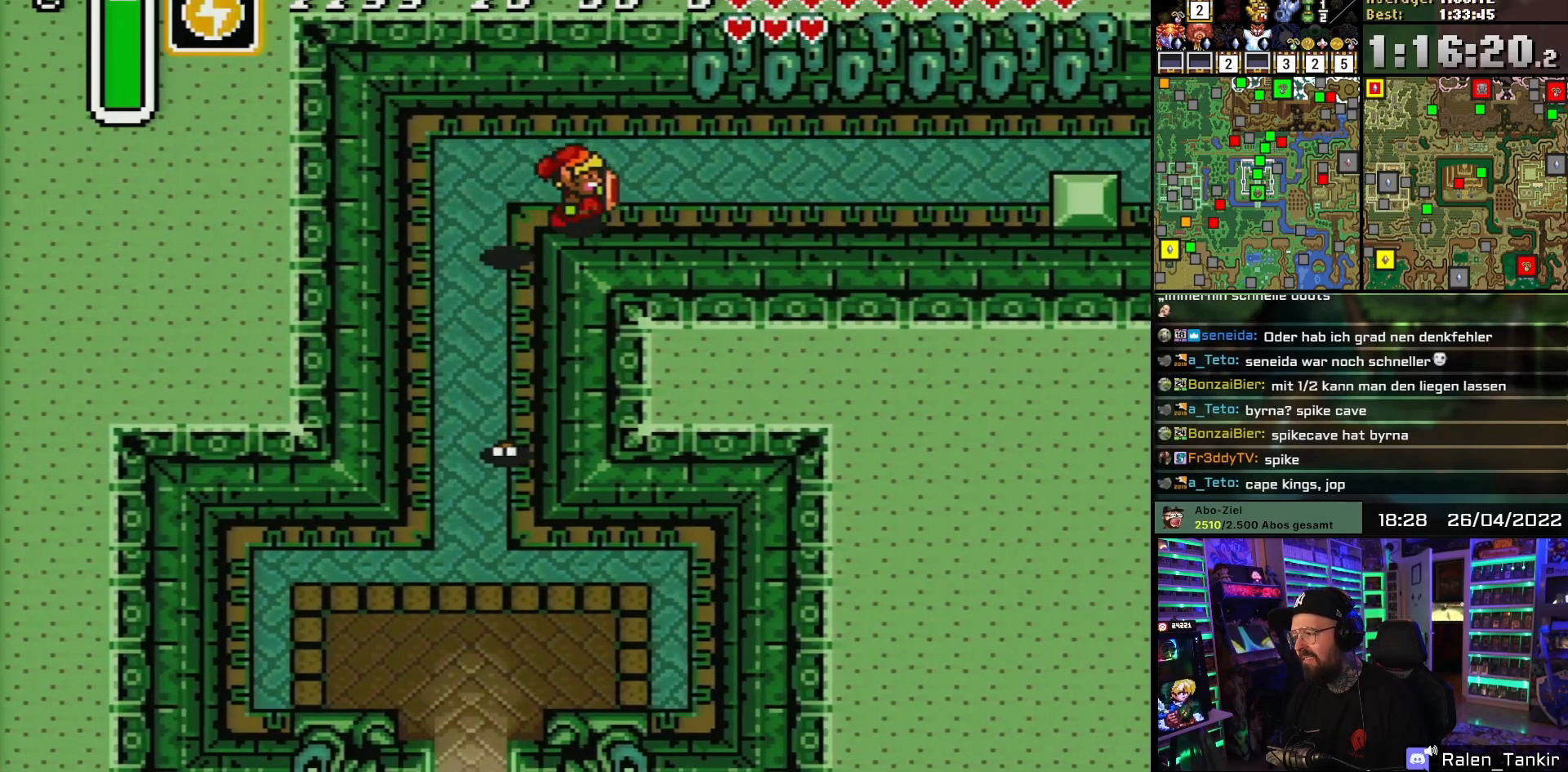
{"buttons": ["DPAD_UP", "DPAD_RIGHT"], "events": [[117, "DPAD_UP", "down"], [217, "DPAD_UP", "up"], [250, "DPAD_UP", "down"]]}
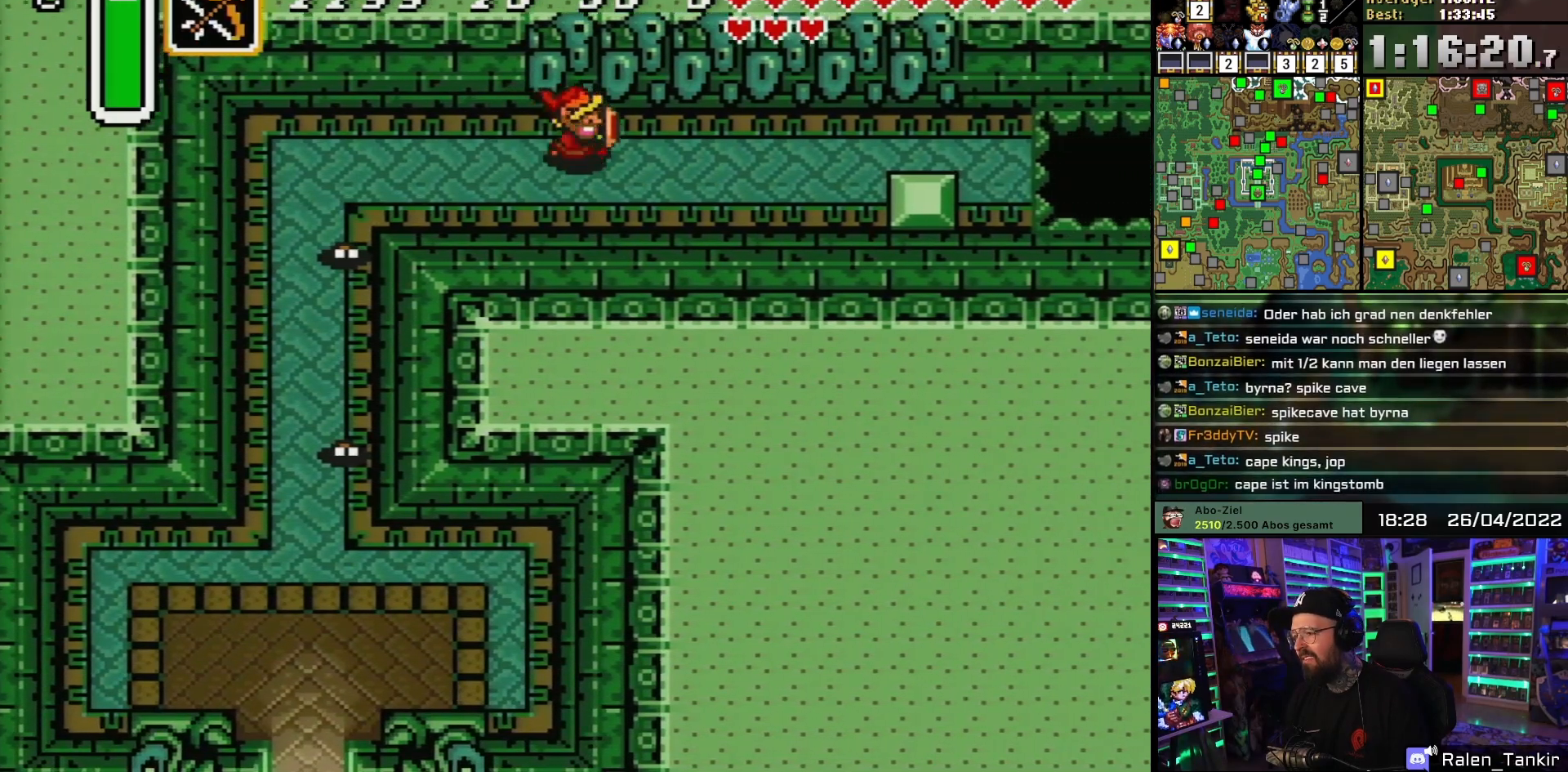
{"buttons": ["DPAD_RIGHT"], "events": [[100, "DPAD_UP", "up"]]}
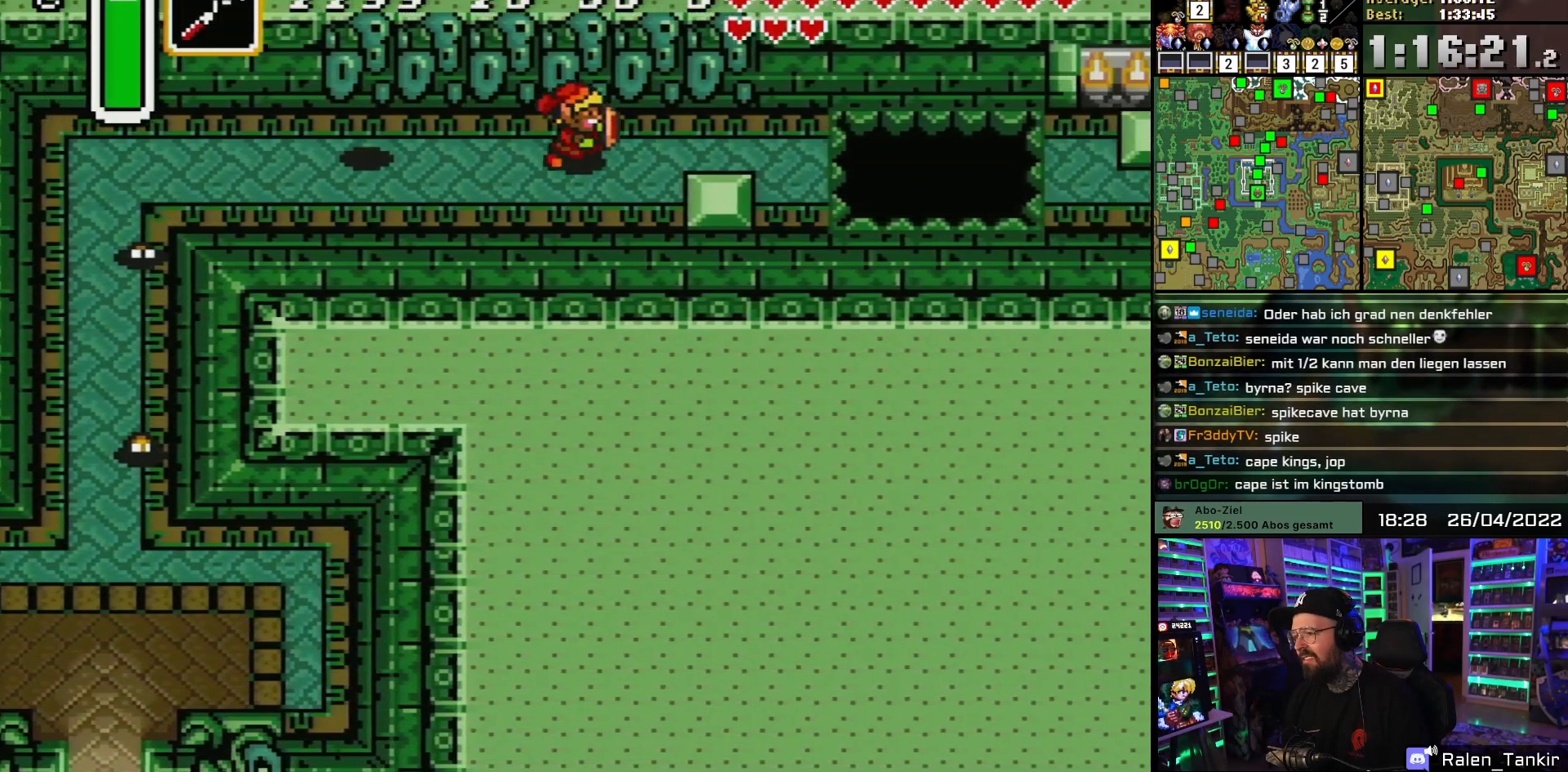
{"buttons": [], "events": [[300, "Y", "down"], [383, "Y", "up"], [417, "DPAD_RIGHT", "up"]]}
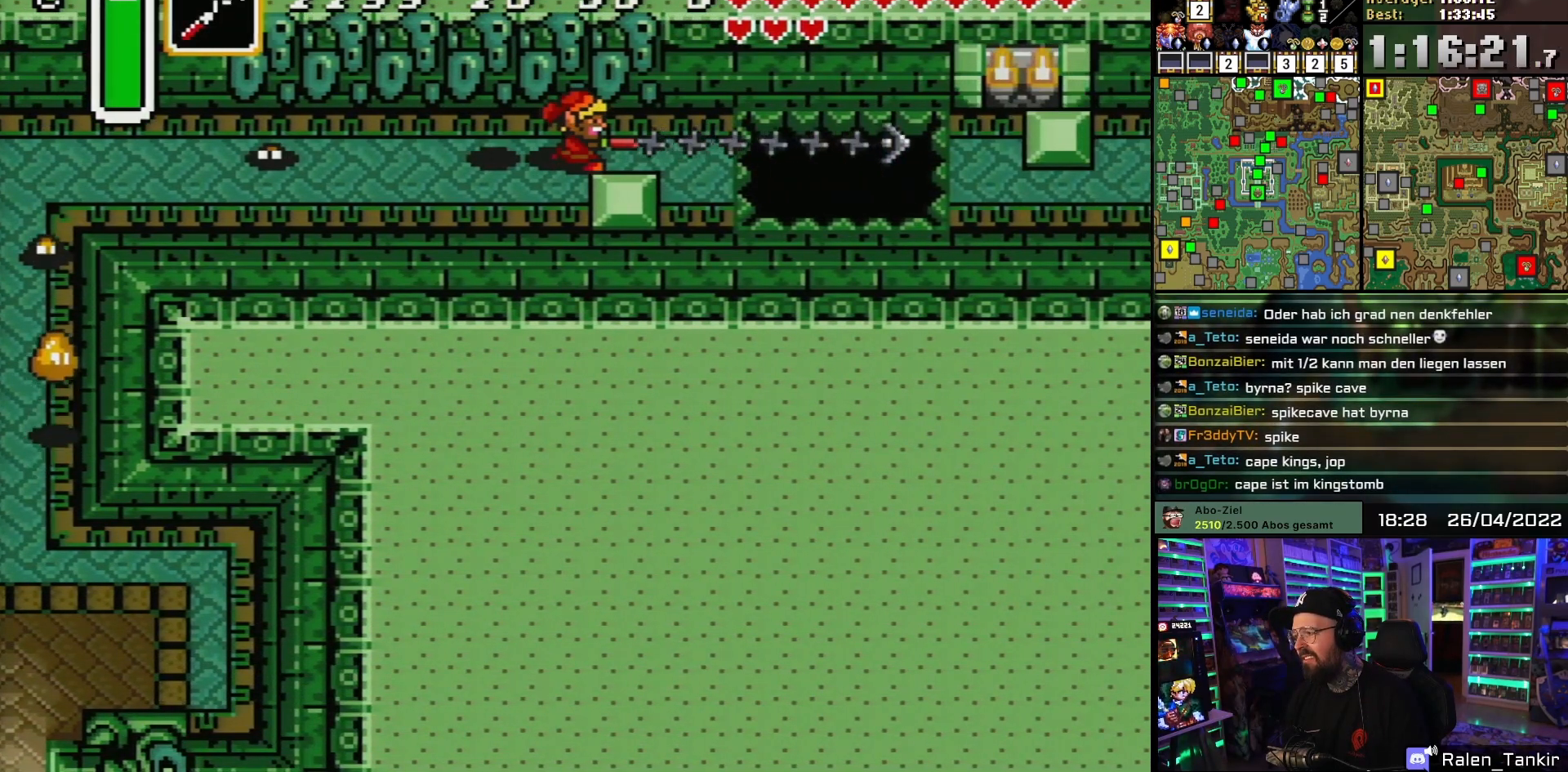
{"buttons": ["DPAD_DOWN"], "events": [[283, "DPAD_RIGHT", "down"], [383, "DPAD_RIGHT", "up"], [500, "DPAD_DOWN", "down"]]}
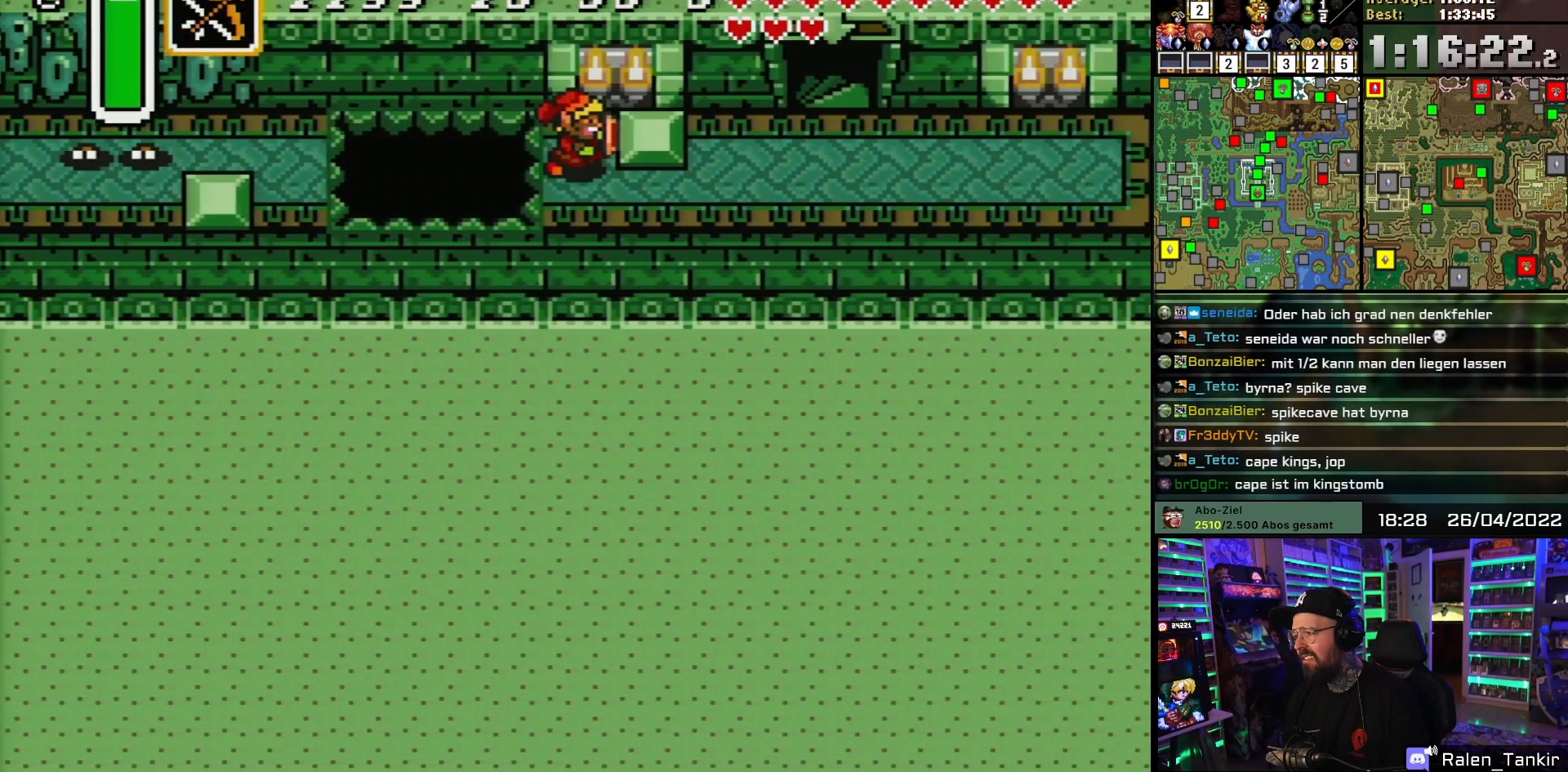
{"buttons": ["DPAD_UP", "DPAD_RIGHT"], "events": [[33, "DPAD_RIGHT", "down"], [233, "DPAD_DOWN", "up"], [350, "DPAD_UP", "down"]]}
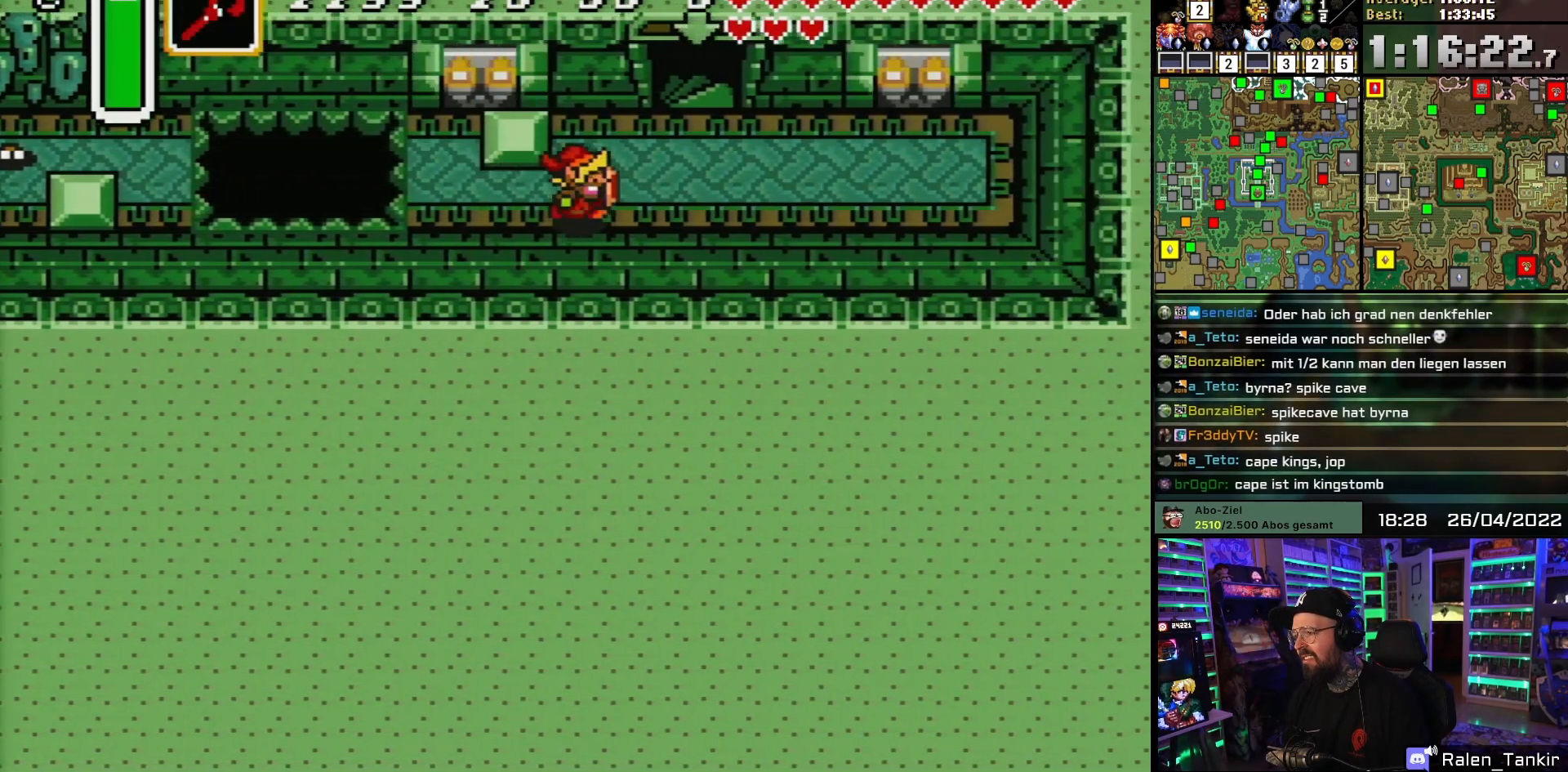
{"buttons": ["DPAD_UP"], "events": [[500, "DPAD_RIGHT", "up"]]}
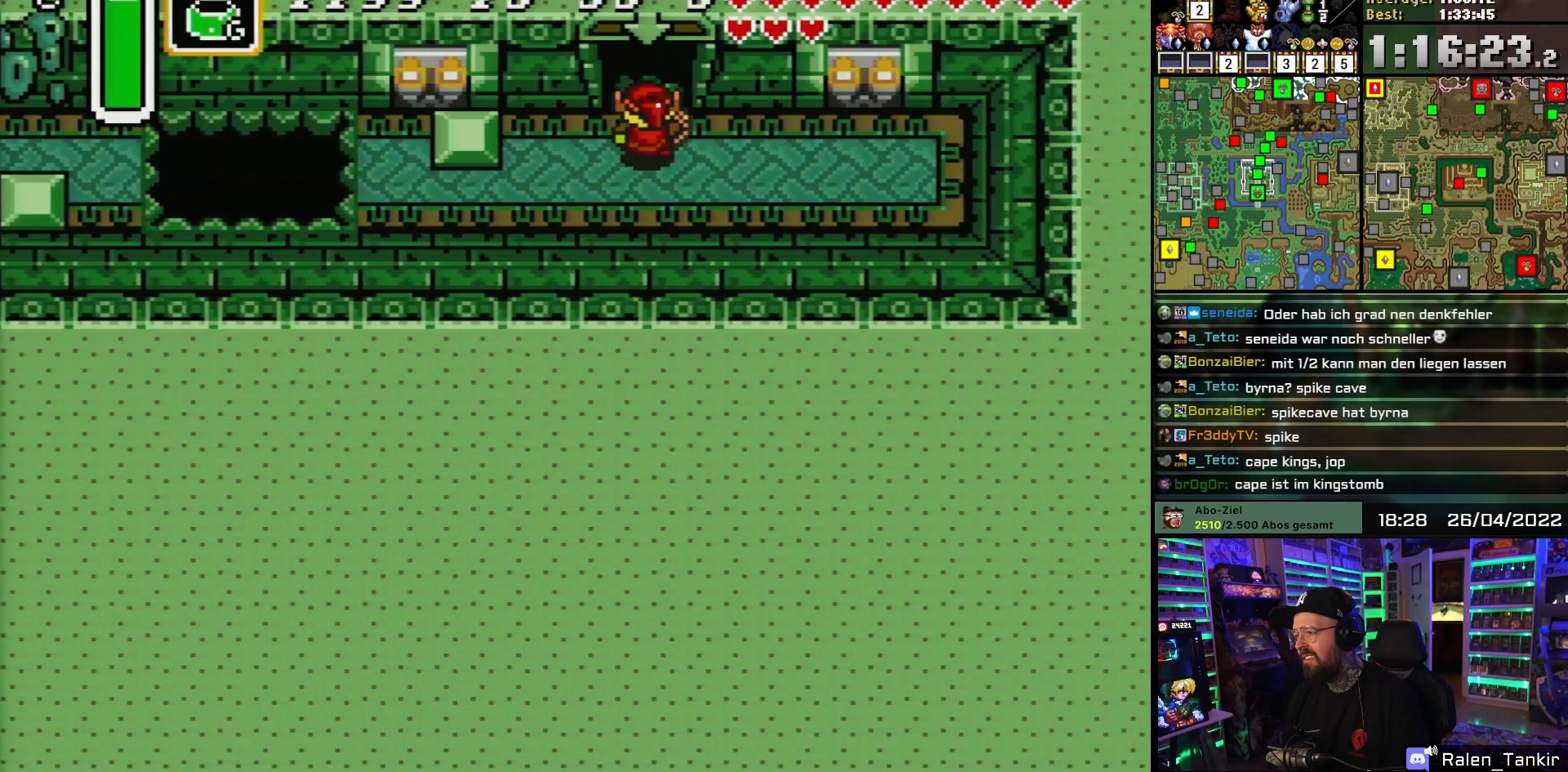
{"buttons": [], "events": [[483, "DPAD_UP", "up"]]}
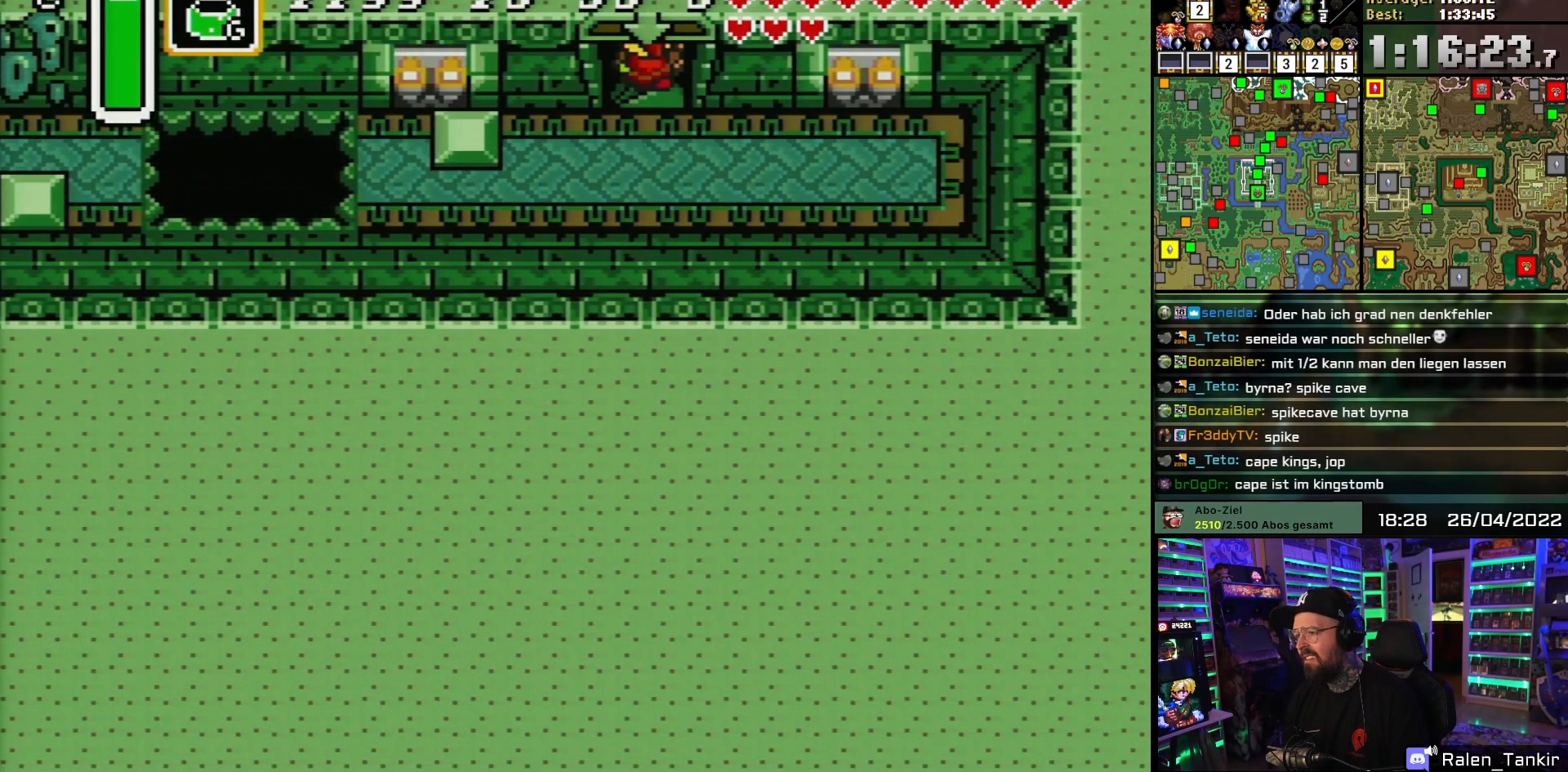
{"buttons": [], "events": []}
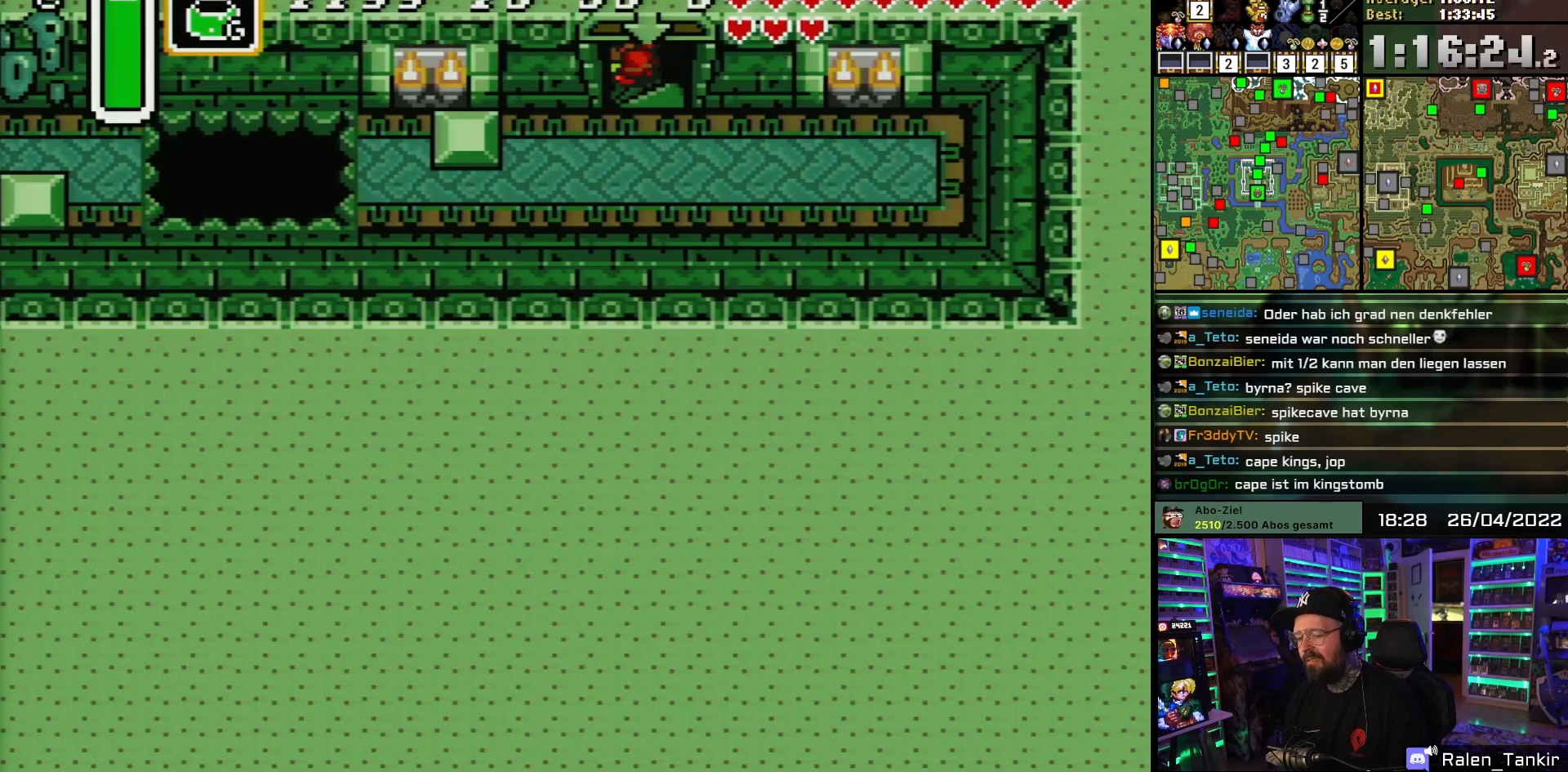
{"buttons": [], "events": []}
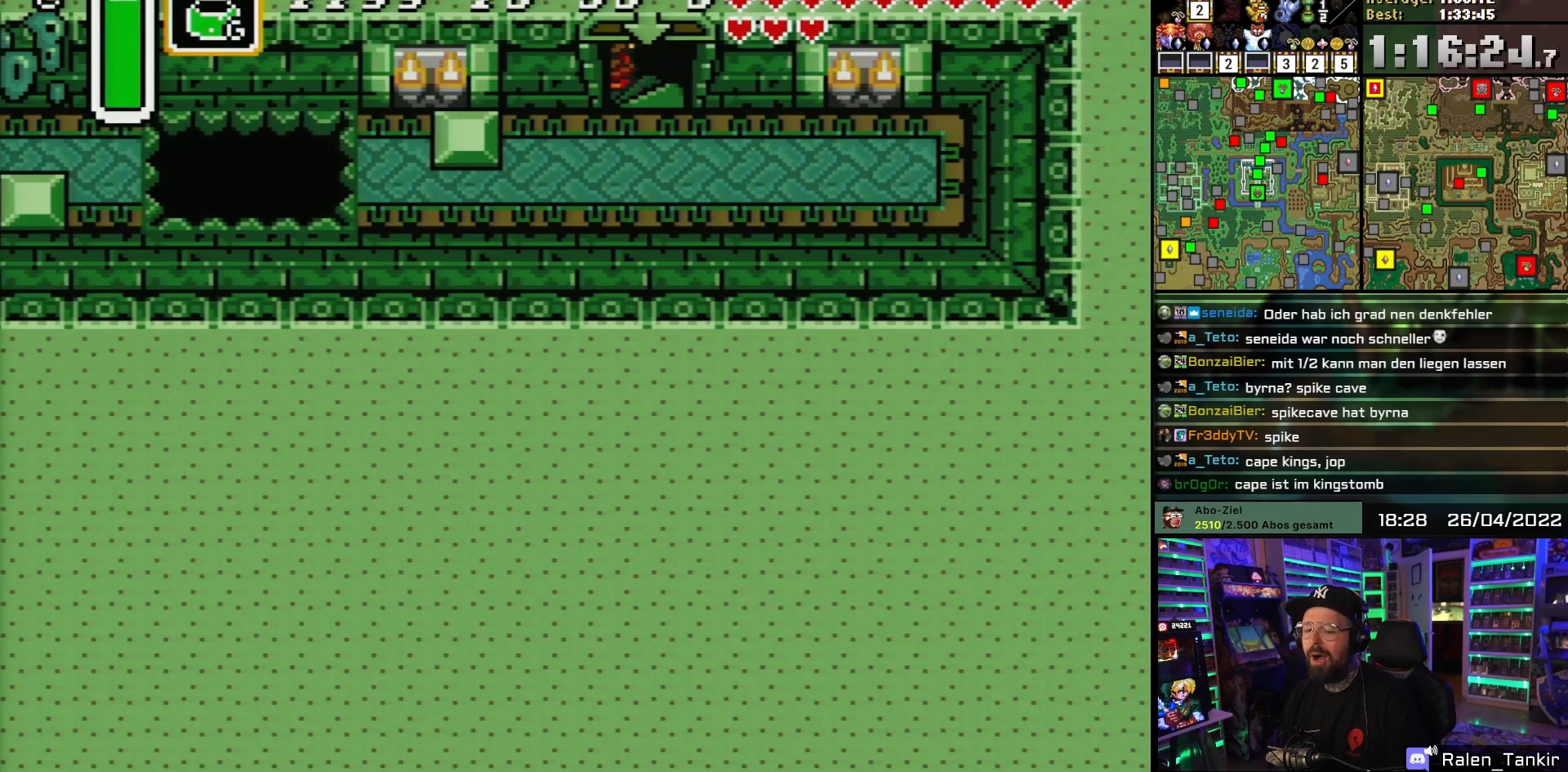
{"buttons": [], "events": []}
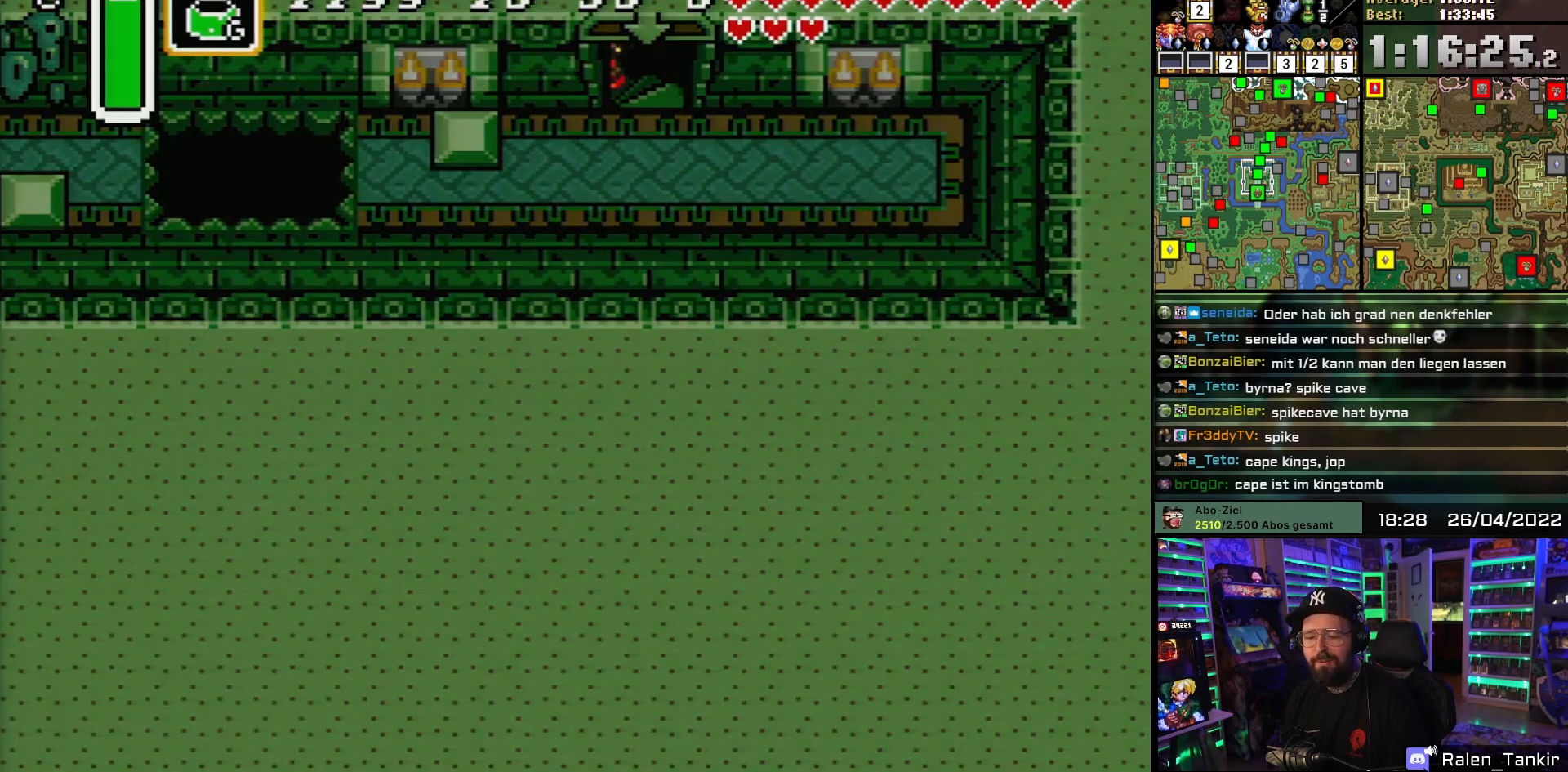
{"buttons": [], "events": []}